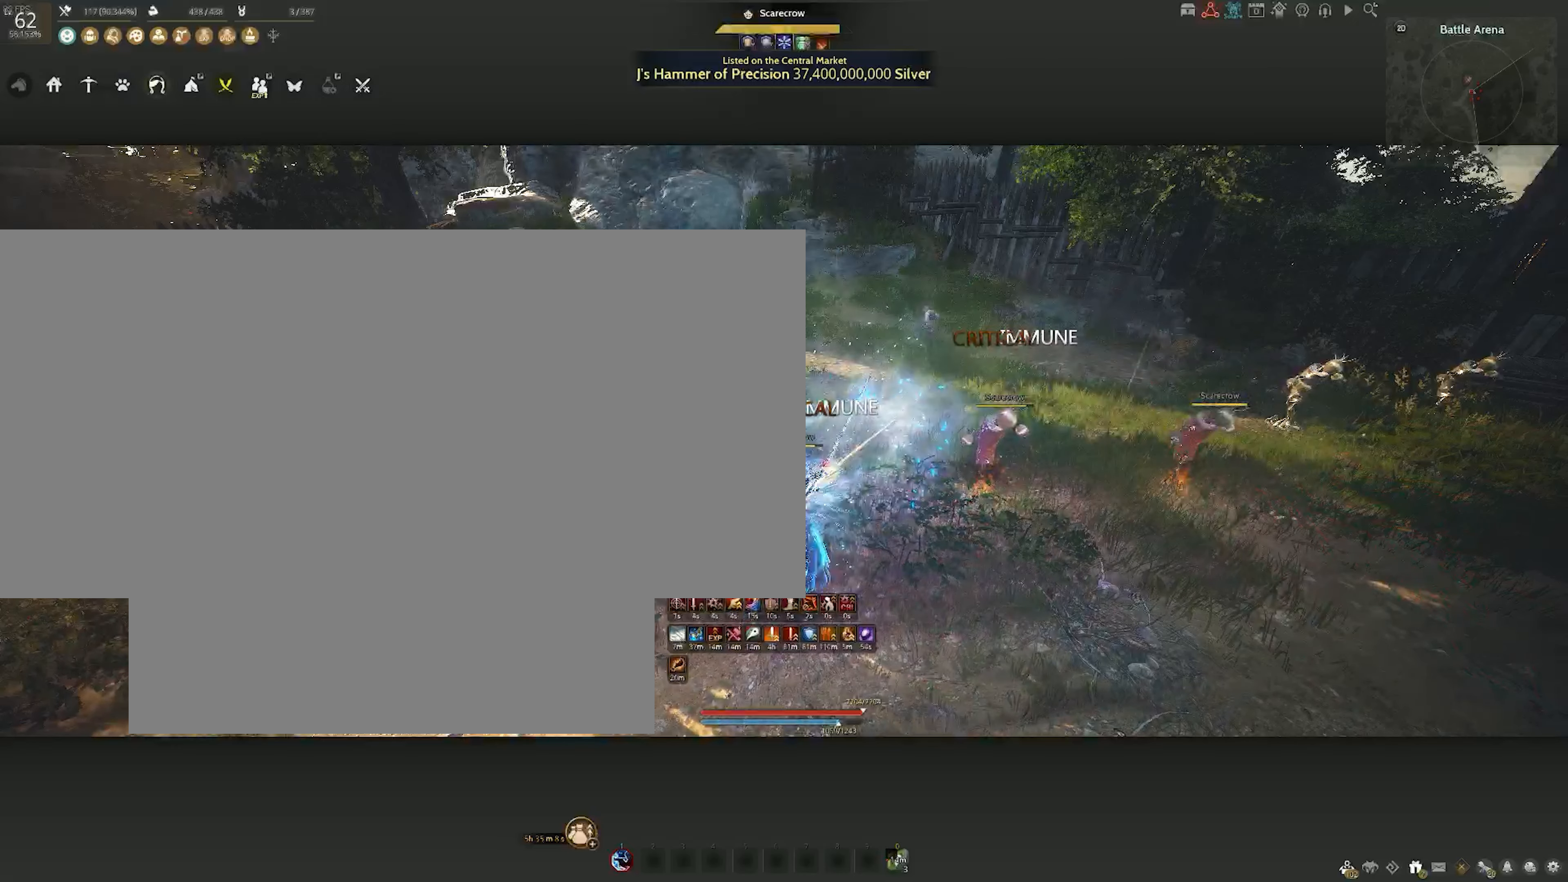
Gameplay with keyboard and mouse; each line is a JSON object with the keys and mouse buttons held at the frame after it. "events" lists presses ("down") and releases ("up") of "a", "c", "d", "e", "f", "q", "s", "shift", "space", "tab", "w", "x", "z", "mouse_left" and "mouse_right" between this image and that frame as [ms after this image, input, new state], when the widget could be followed in between. "mouse_left", "mouse_right" = the "left", "right" buttons of the "mouse" list. No other keys are recorded. Mouse movement is not recorded.
{"keys": ["shift", "z"], "mouse": [], "events": []}
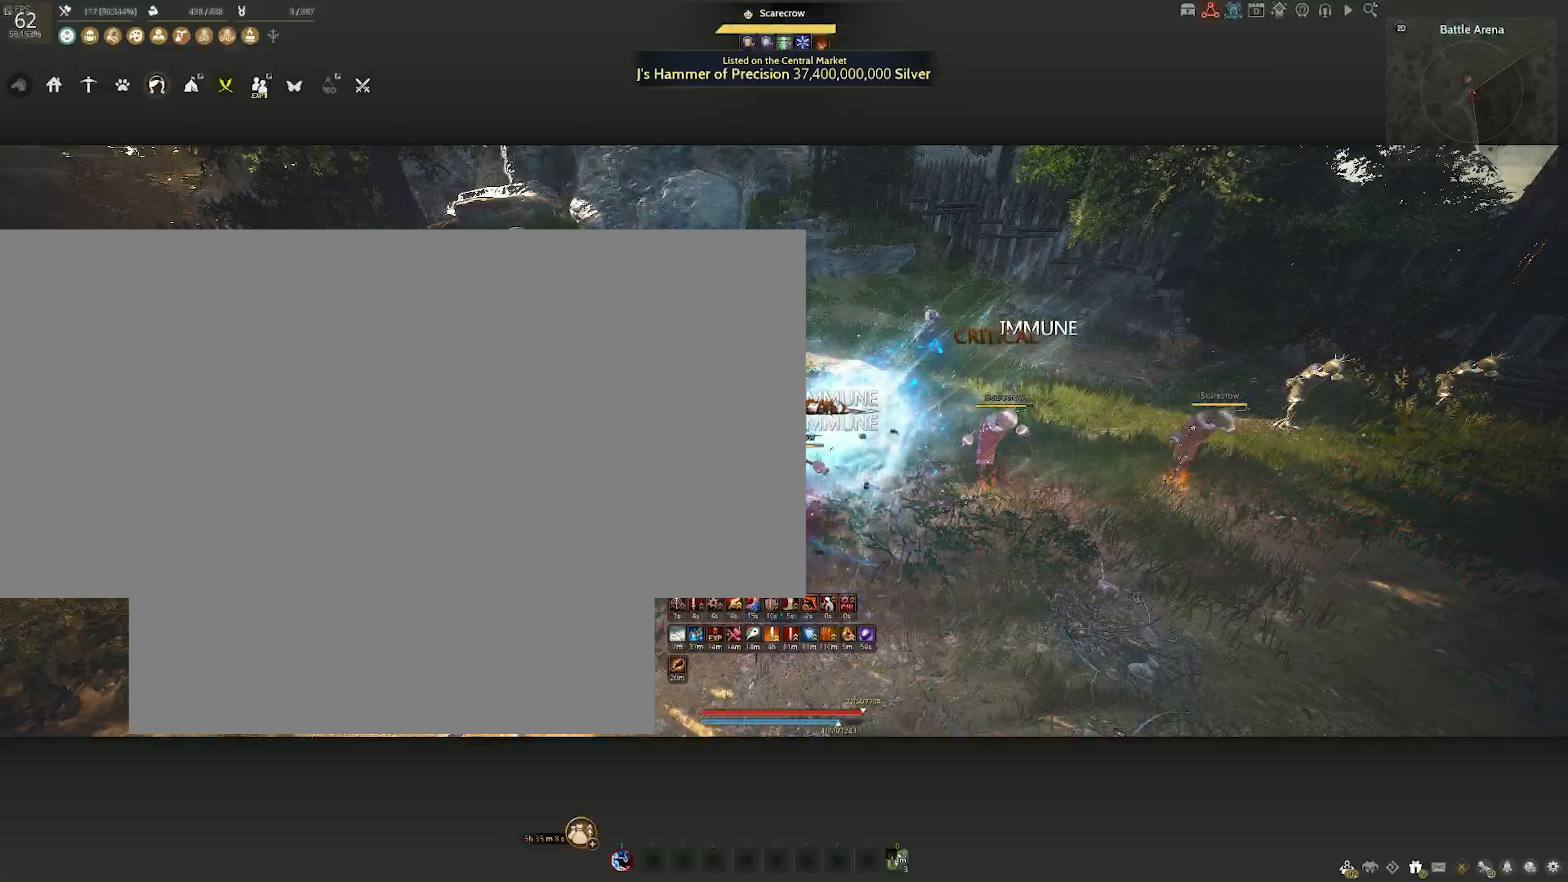
{"keys": ["shift", "z"], "mouse": [], "events": []}
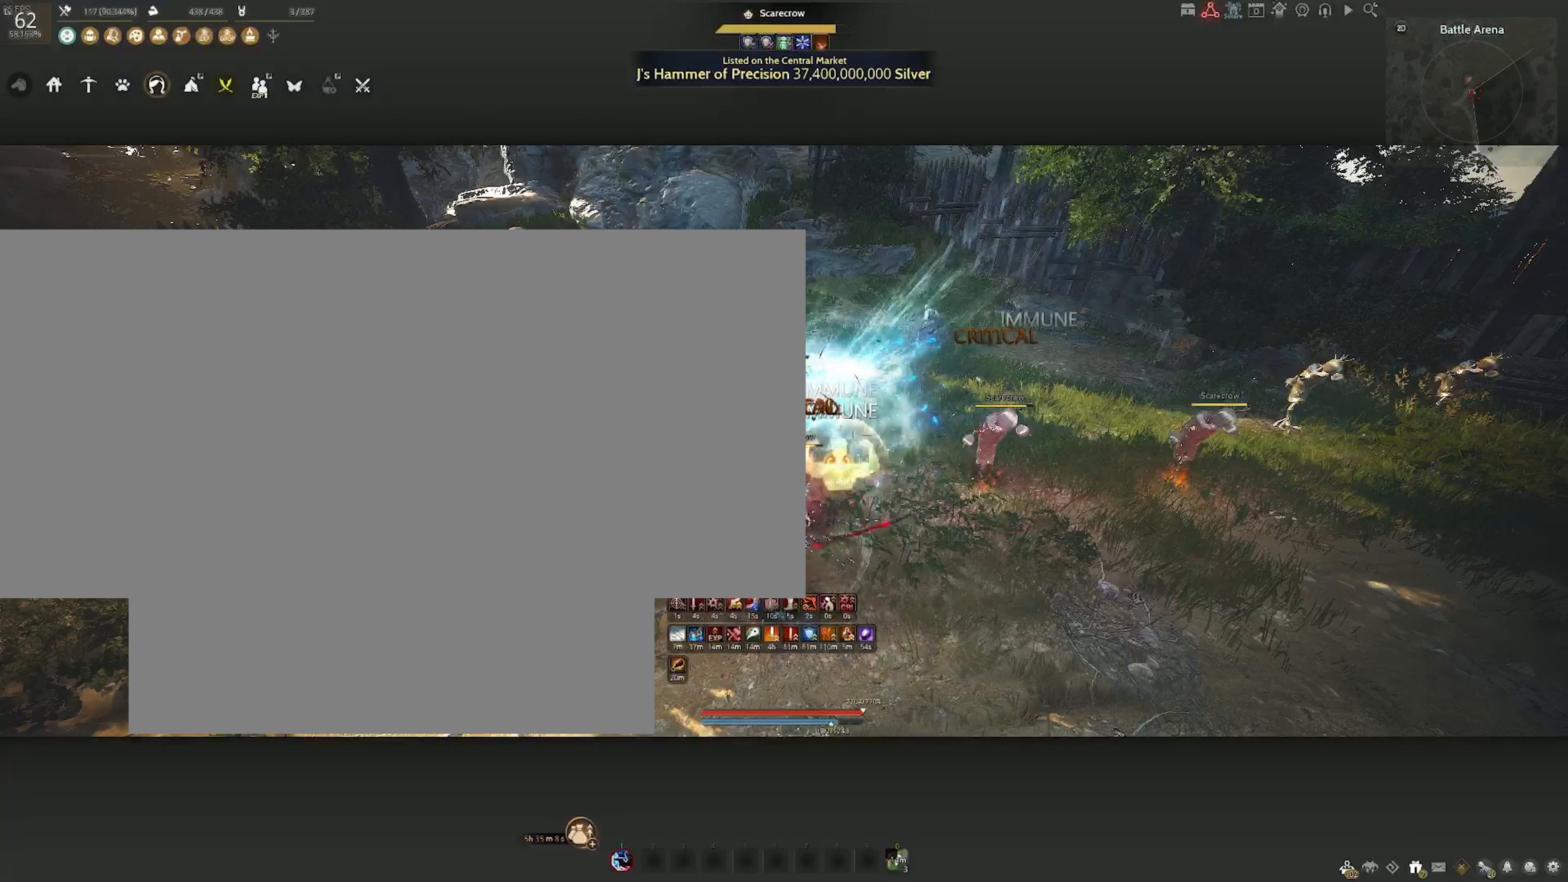
{"keys": ["shift", "z"], "mouse": [], "events": []}
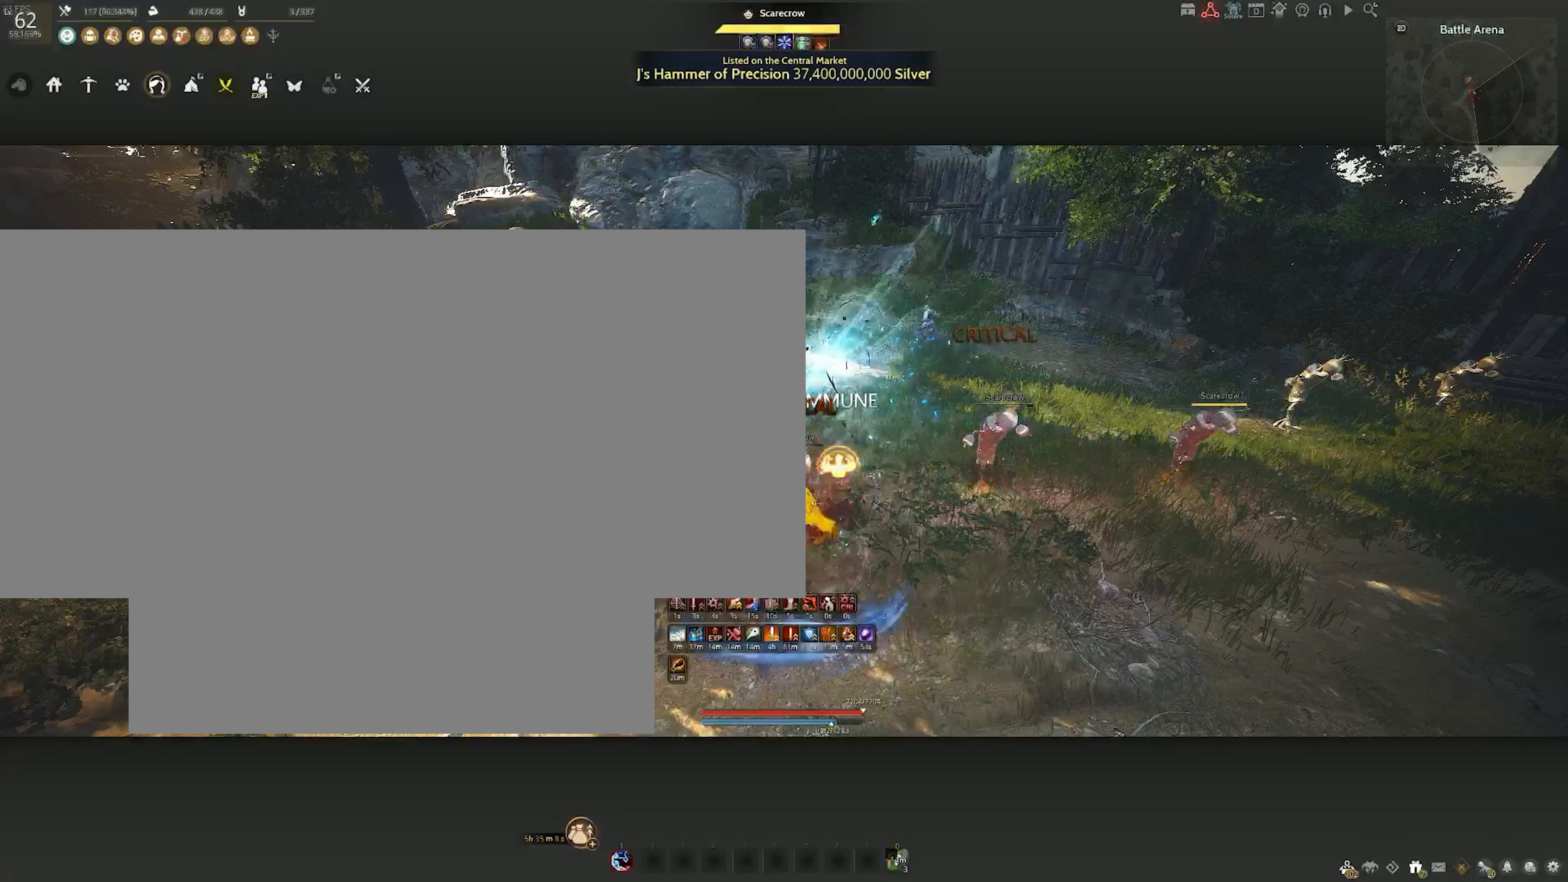
{"keys": ["shift", "z"], "mouse": [], "events": []}
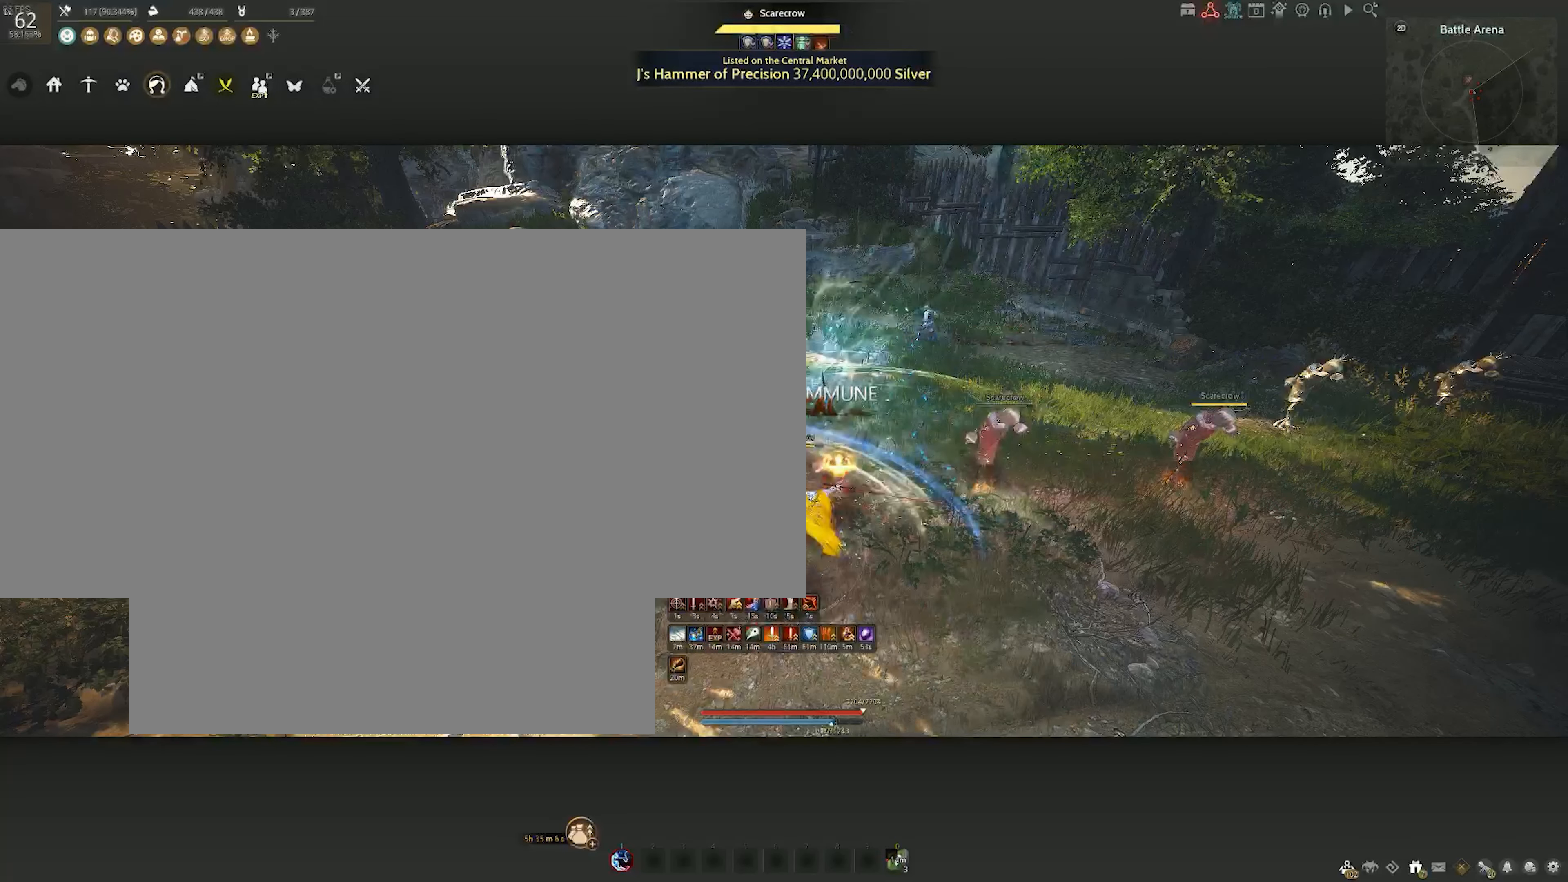
{"keys": ["shift", "z"], "mouse": [], "events": []}
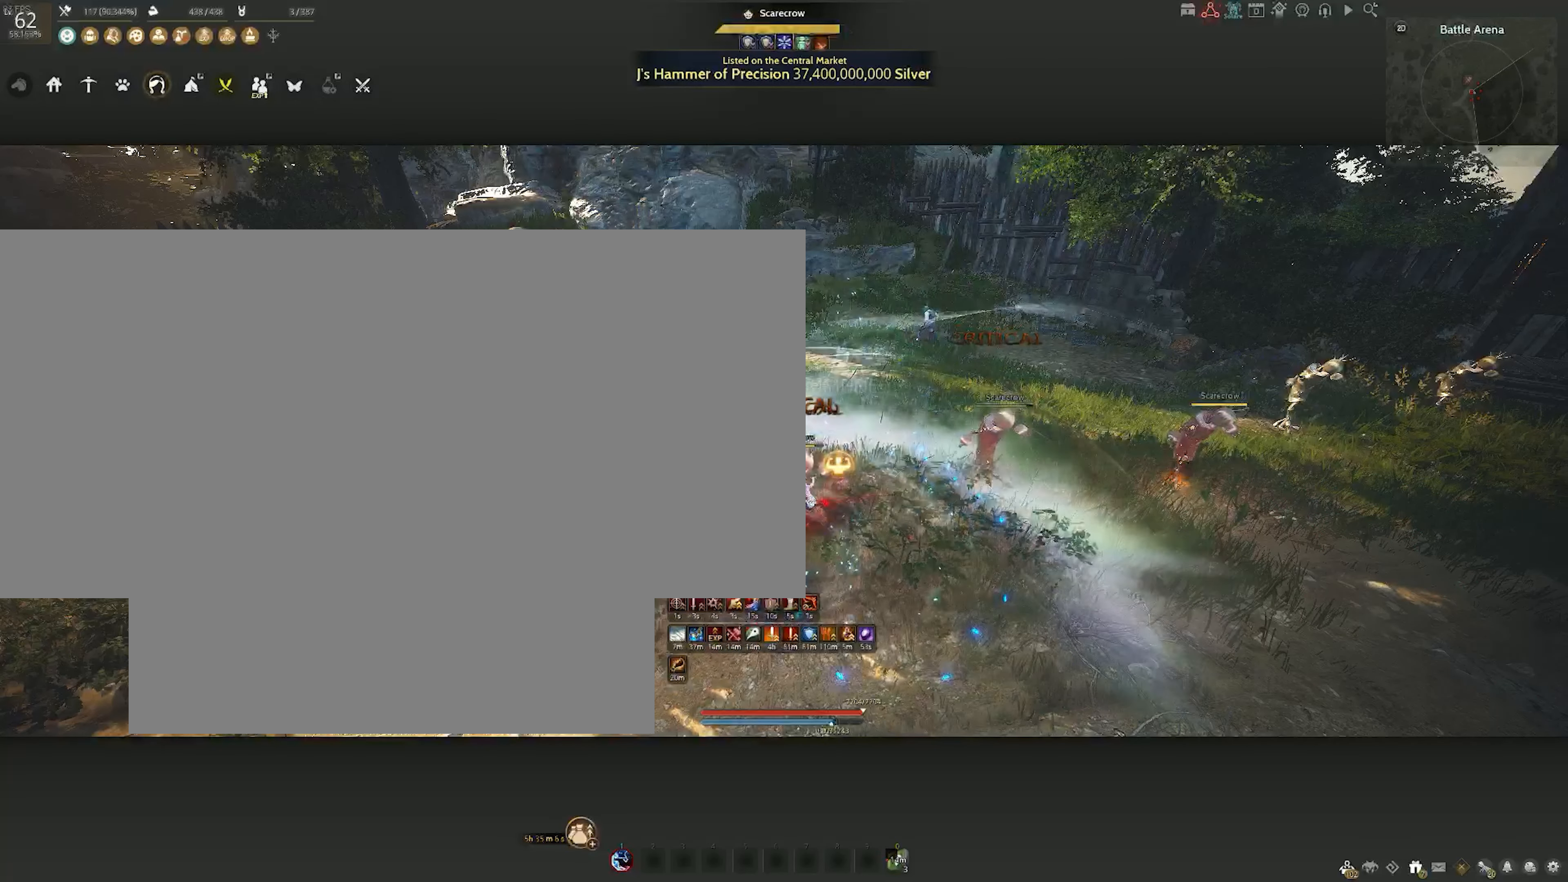
{"keys": ["shift"], "mouse": [], "events": [[400, "z", "up"]]}
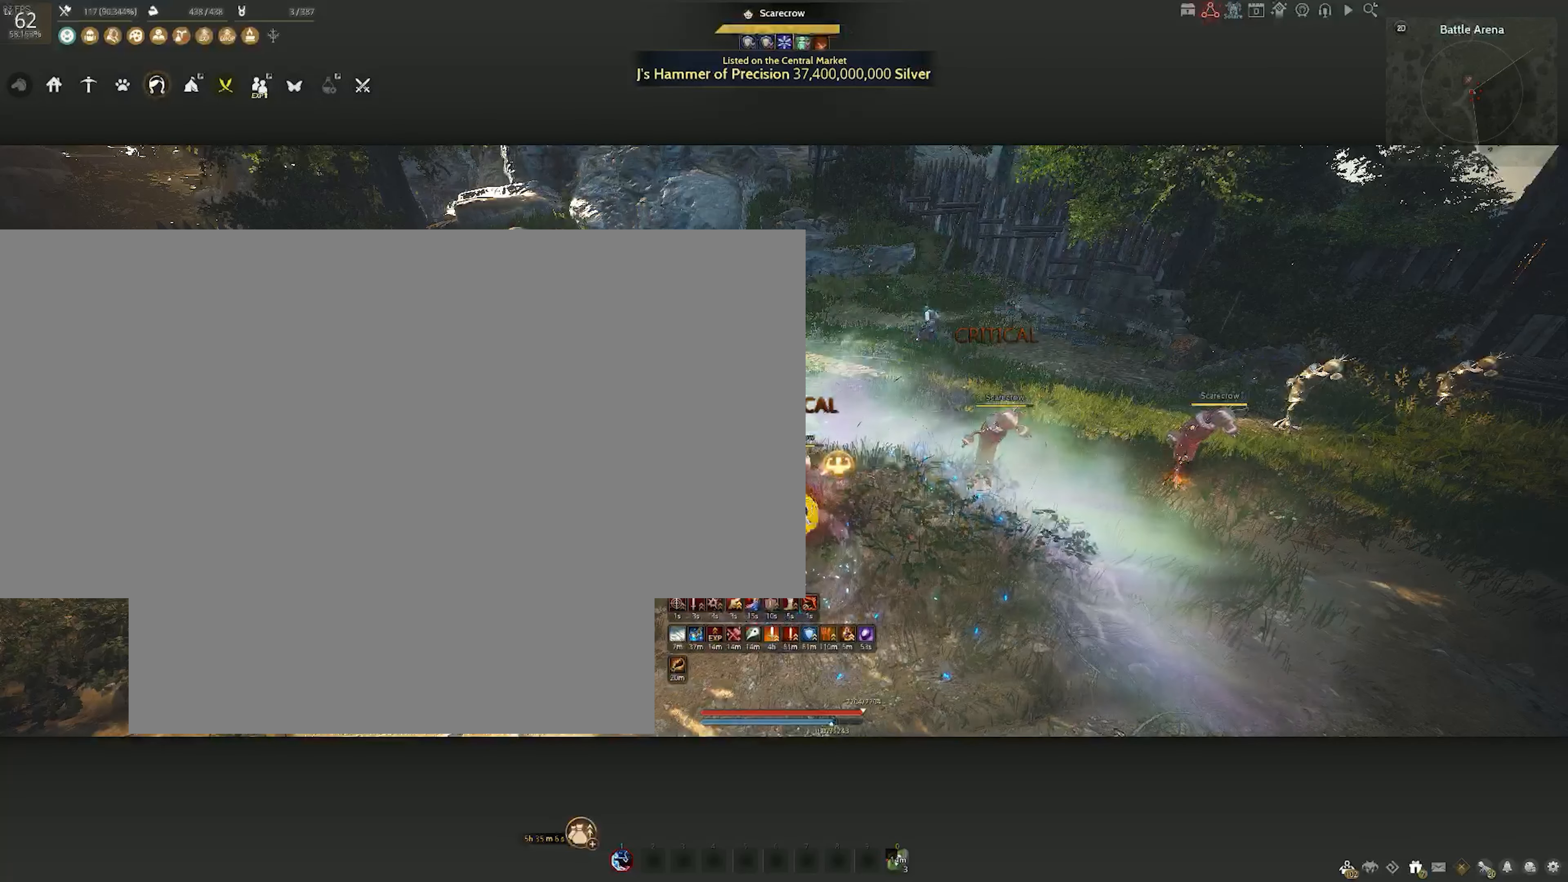
{"keys": ["shift"], "mouse": [], "events": []}
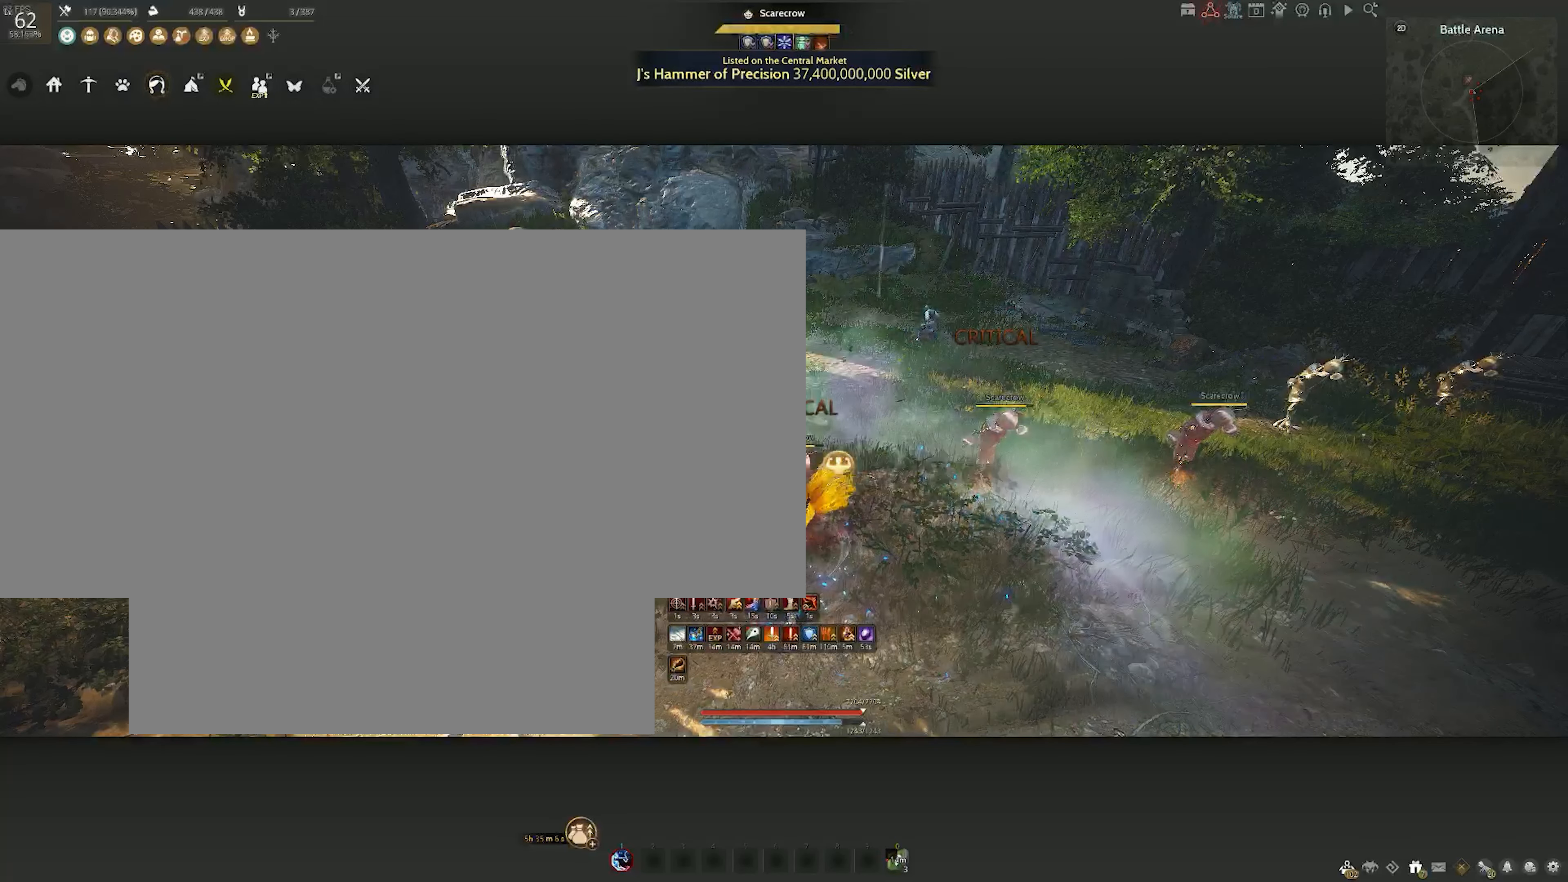
{"keys": ["s", "shift"], "mouse": [], "events": [[100, "s", "down"]]}
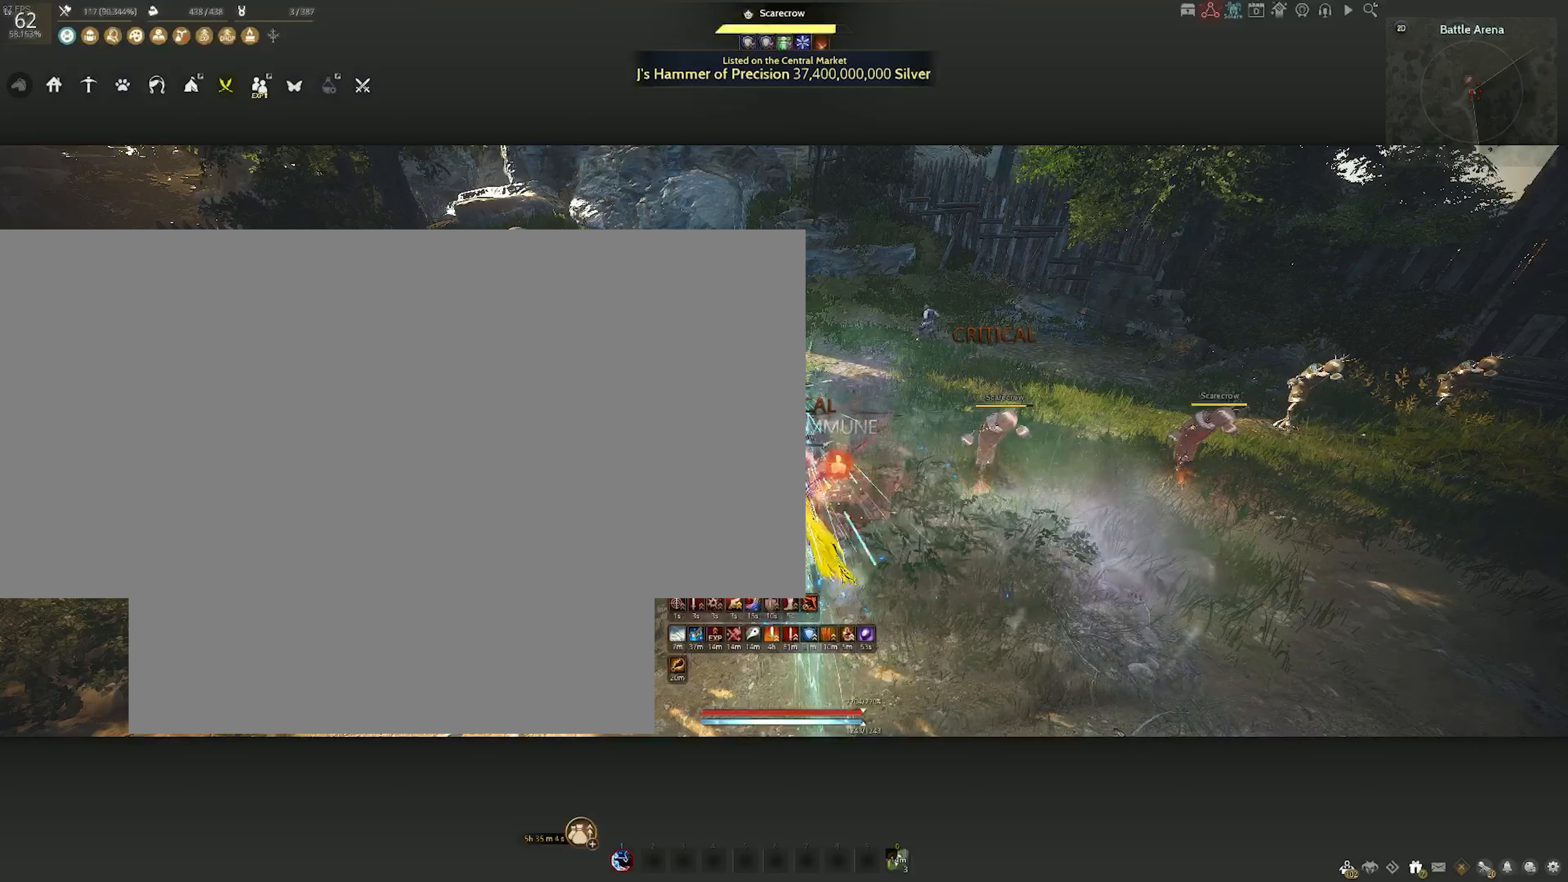
{"keys": ["s", "shift"], "mouse": [], "events": []}
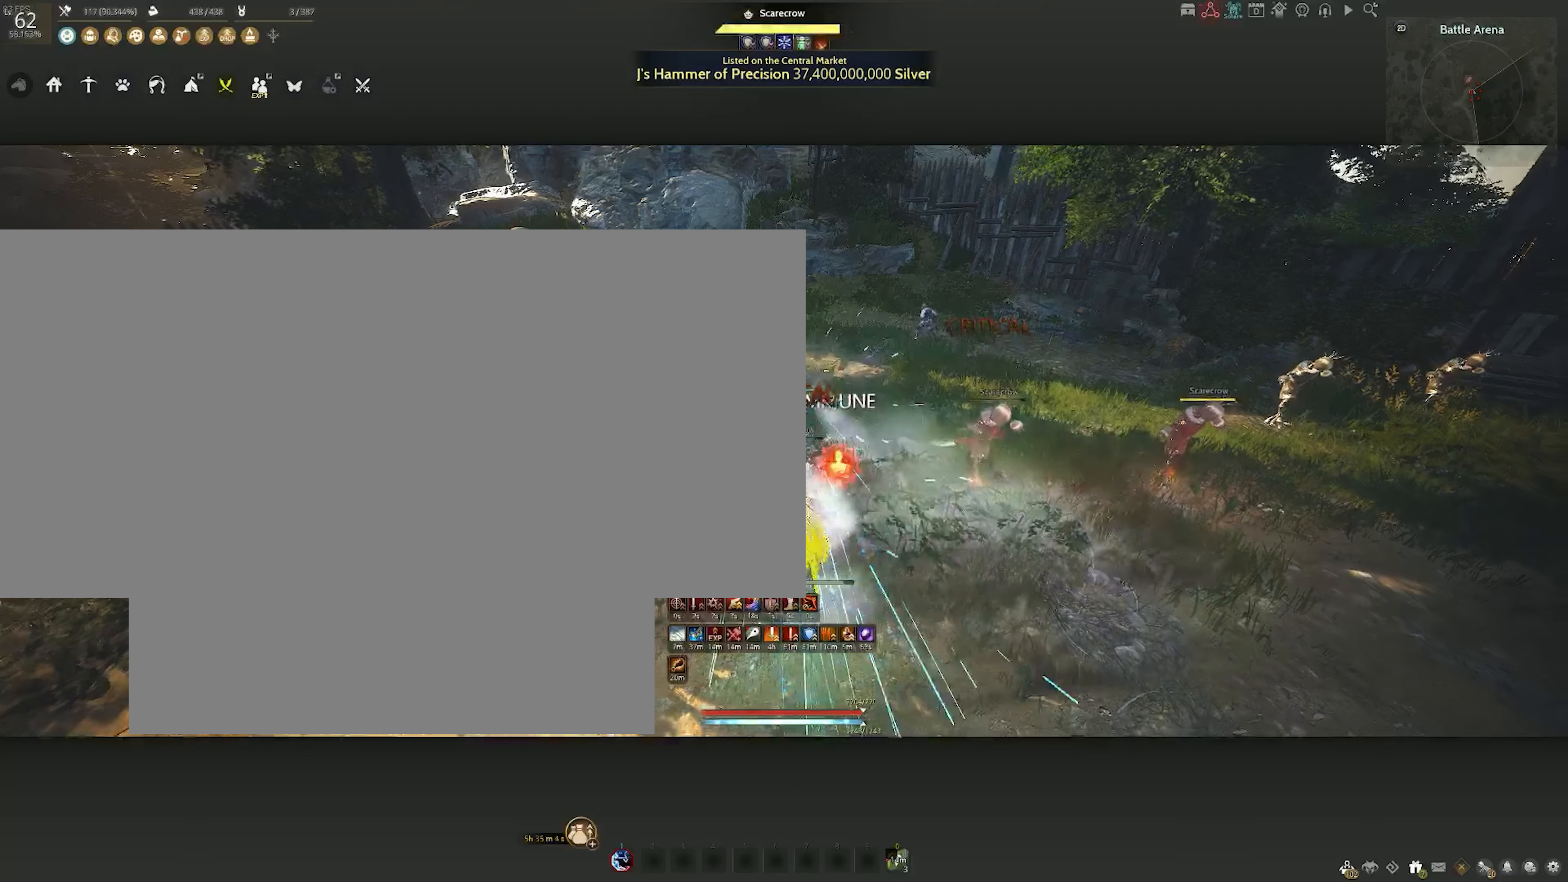
{"keys": ["shift"], "mouse": [], "events": [[400, "s", "up"]]}
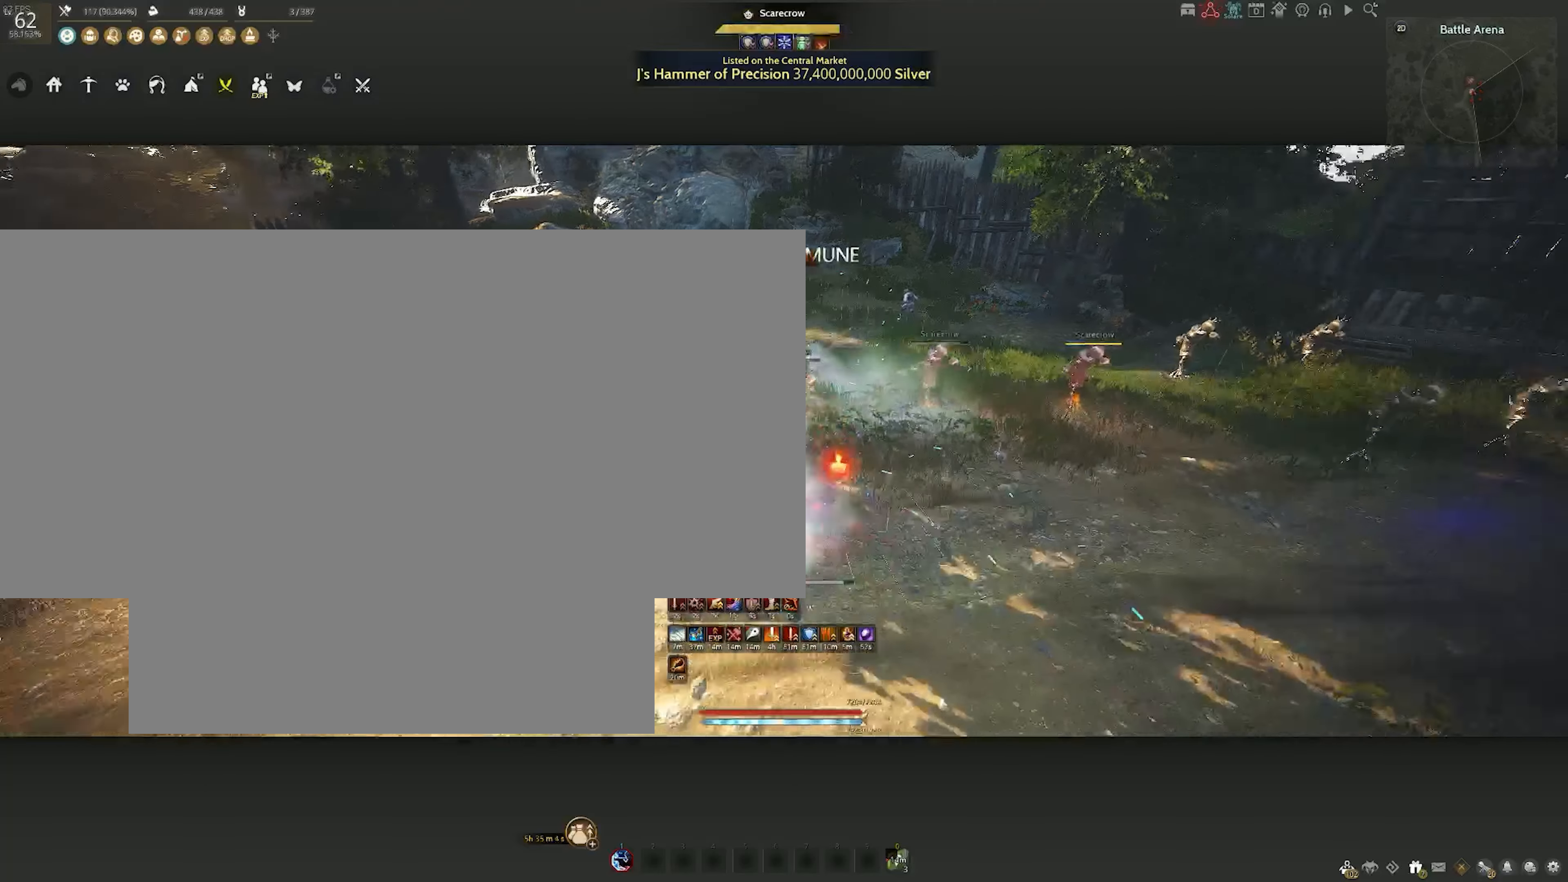
{"keys": [], "mouse": [], "events": [[150, "shift", "up"]]}
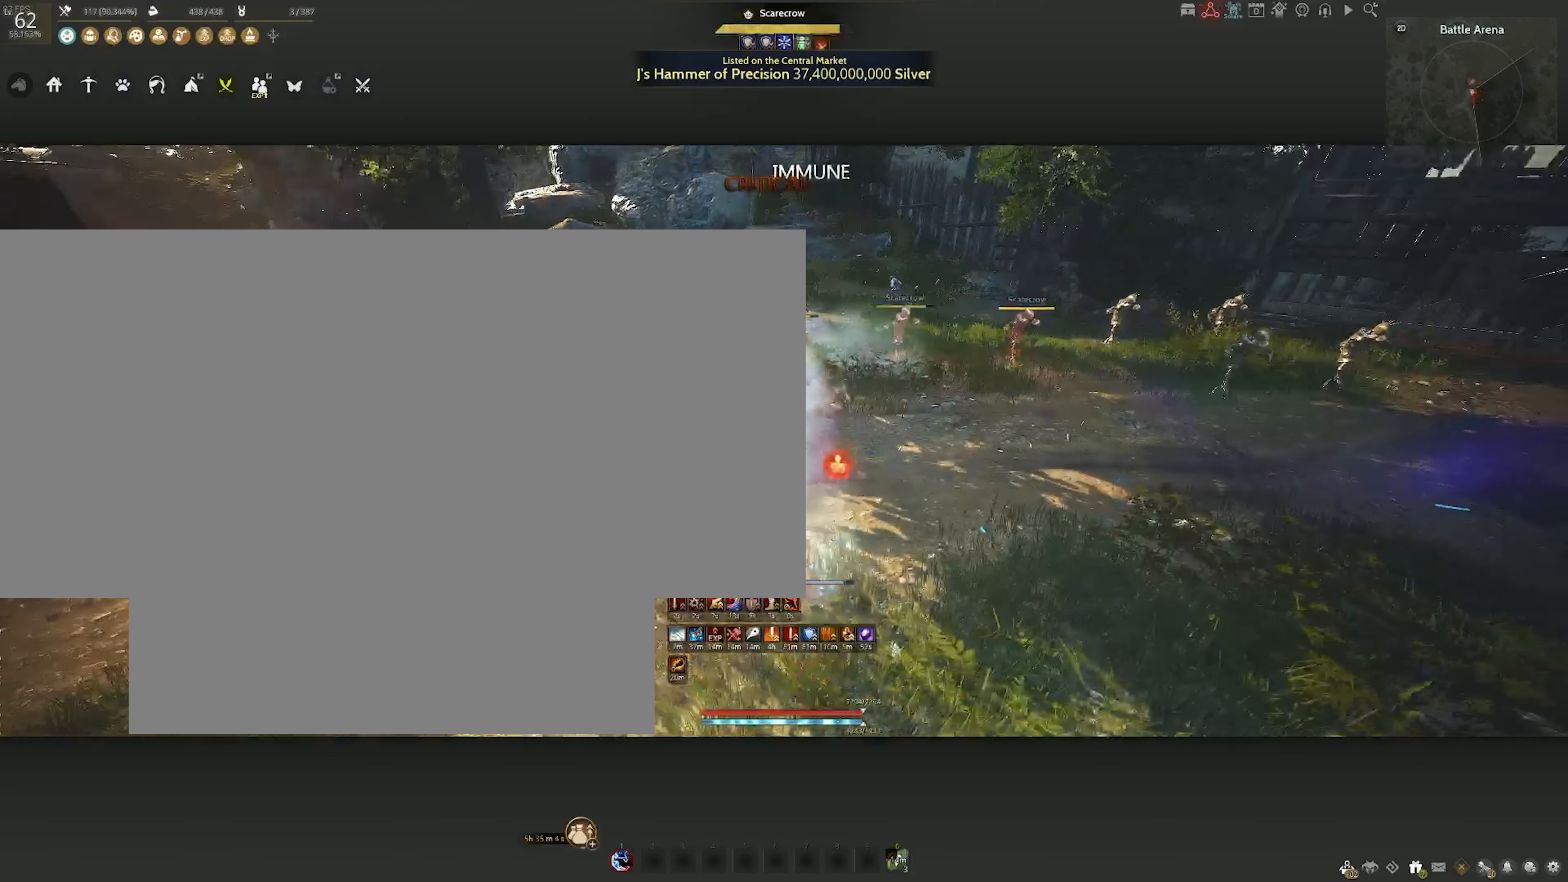
{"keys": ["c"], "mouse": []}
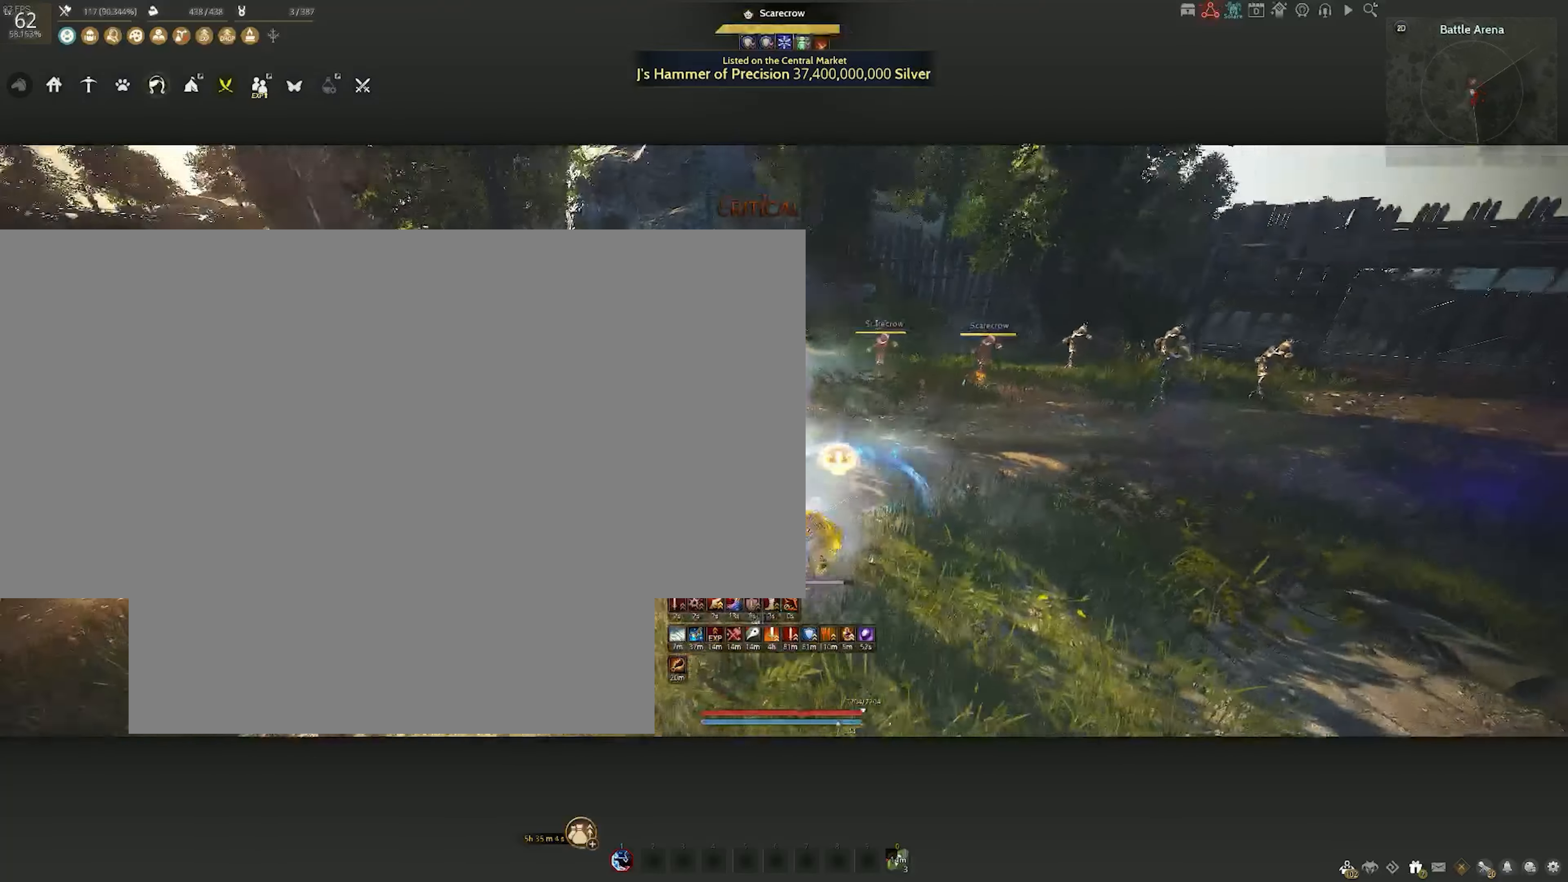
{"keys": [], "mouse": [], "events": [[300, "c", "up"]]}
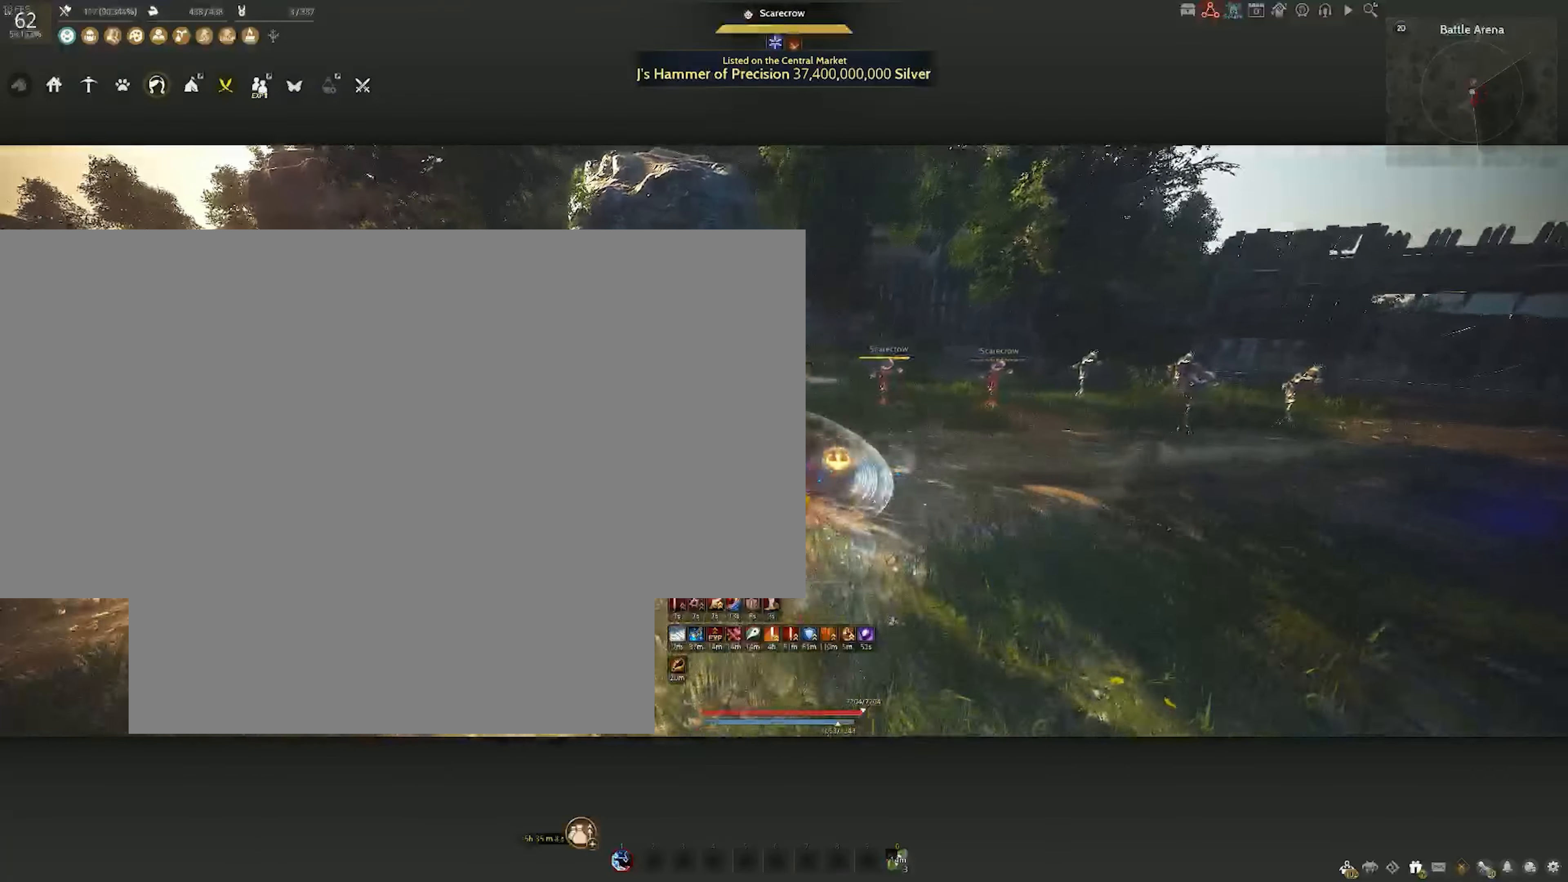
{"keys": ["w"], "mouse": [], "events": [[117, "w", "down"]]}
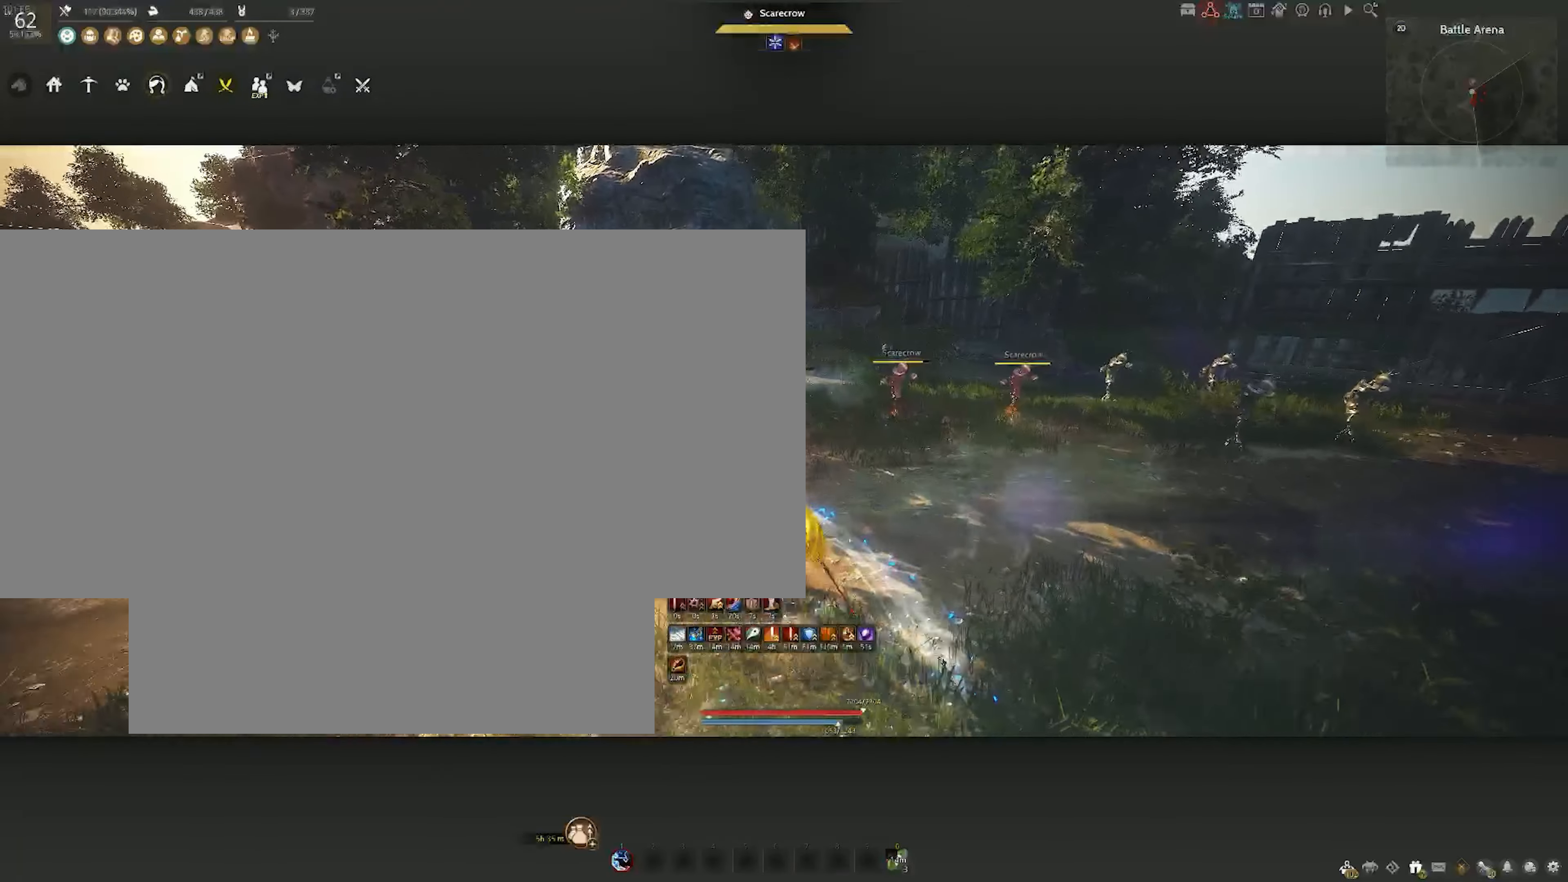
{"keys": [], "mouse": [], "events": [[67, "mouse_right", "down"], [350, "mouse_right", "up"], [483, "w", "up"]]}
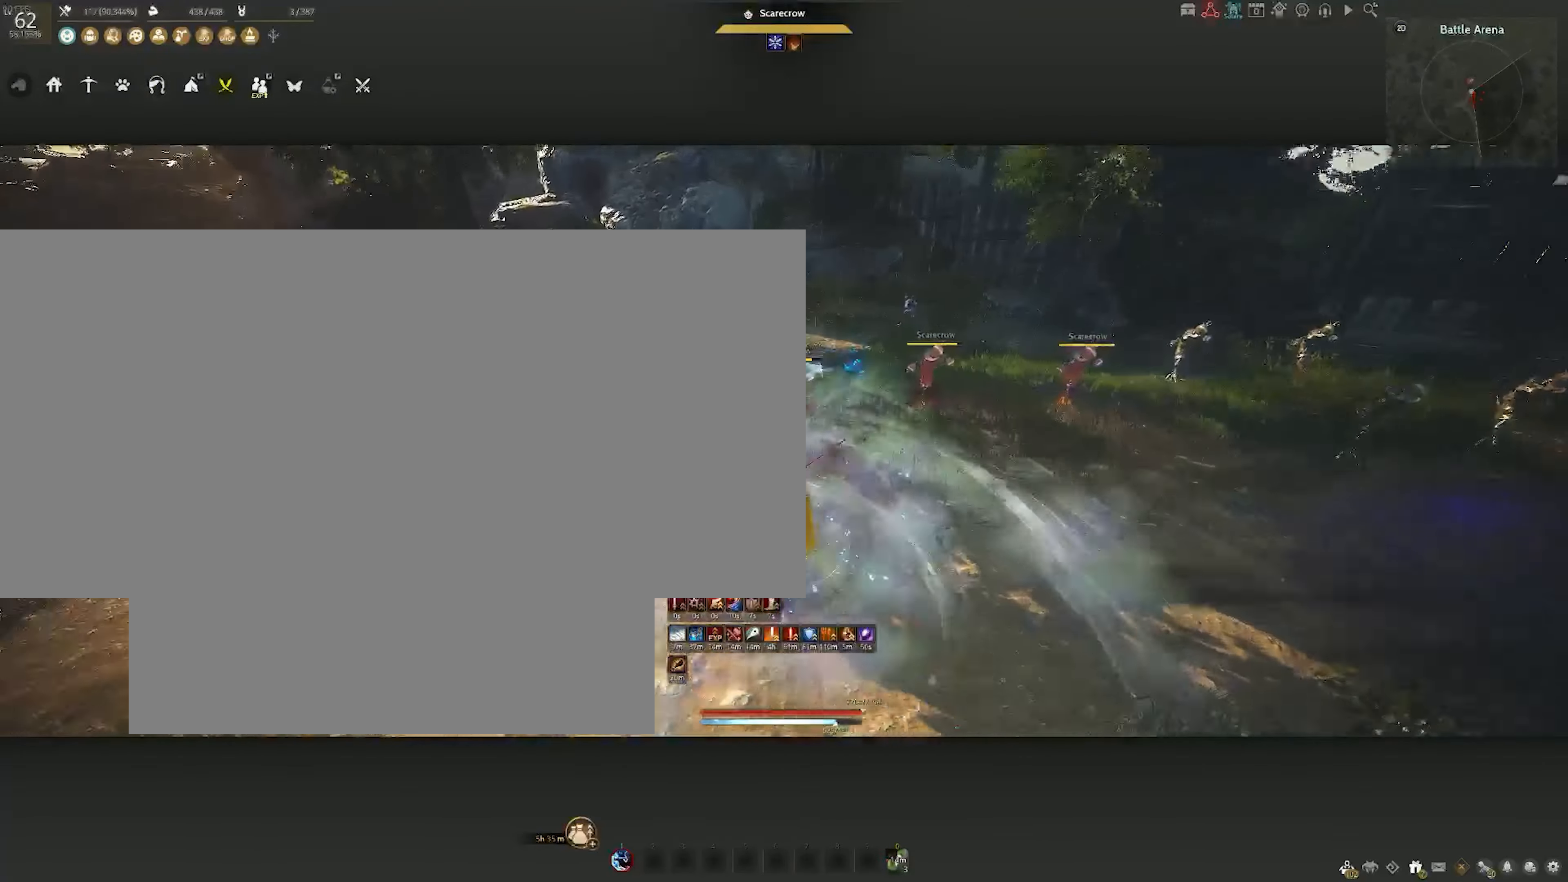
{"keys": ["shift"], "mouse": [], "events": [[150, "shift", "down"]]}
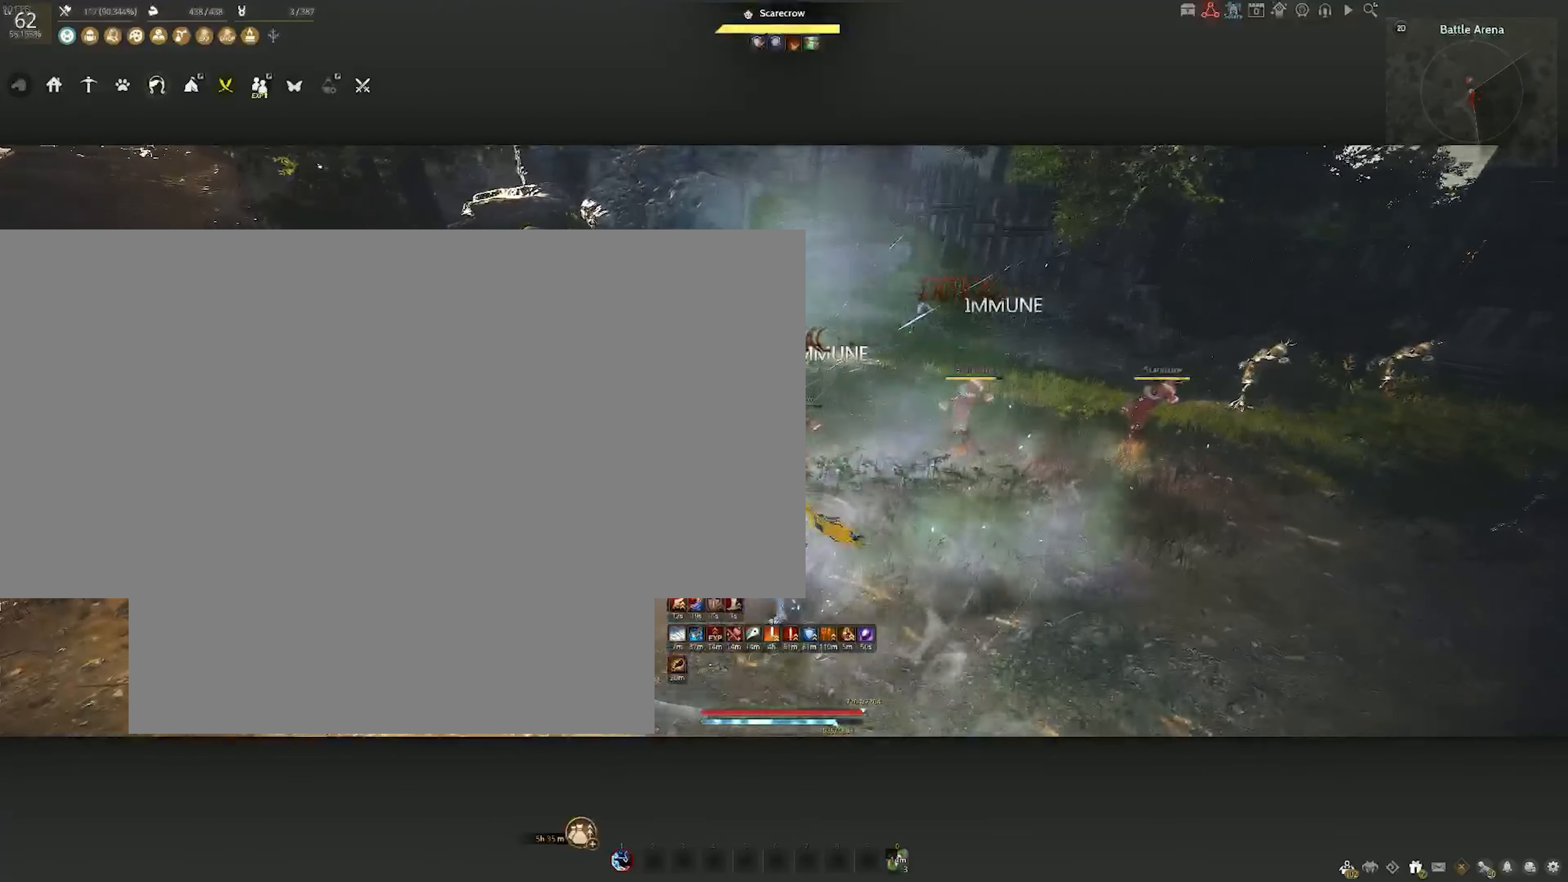
{"keys": ["shift"], "mouse": ["right"], "events": [[17, "mouse_right", "down"]]}
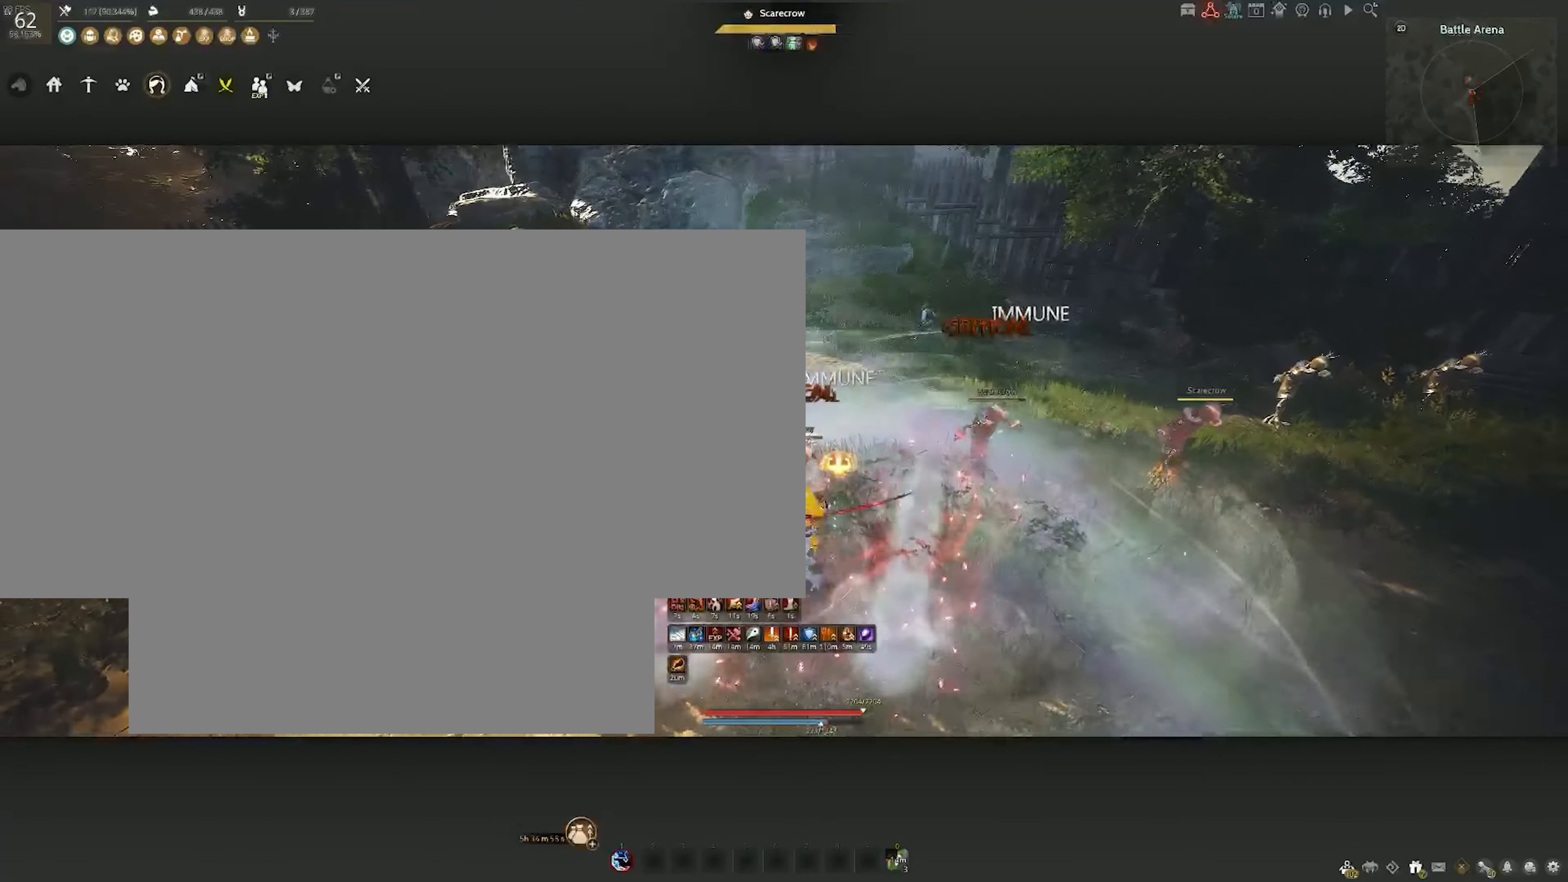
{"keys": [], "mouse": [], "events": [[17, "mouse_right", "up"], [50, "shift", "up"]]}
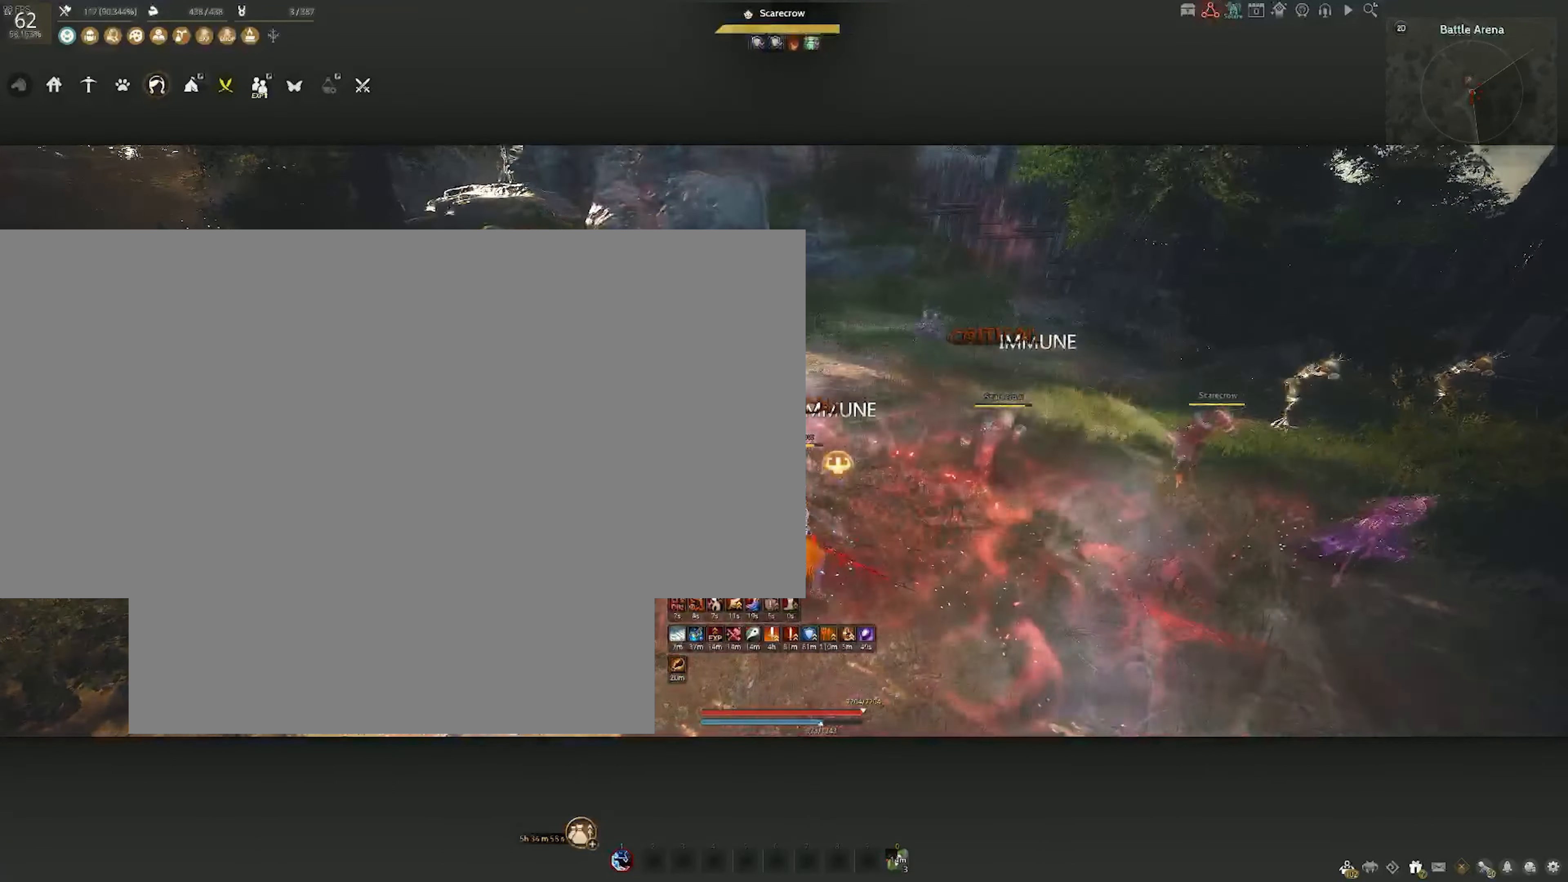
{"keys": [], "mouse": ["right"], "events": [[150, "mouse_right", "down"]]}
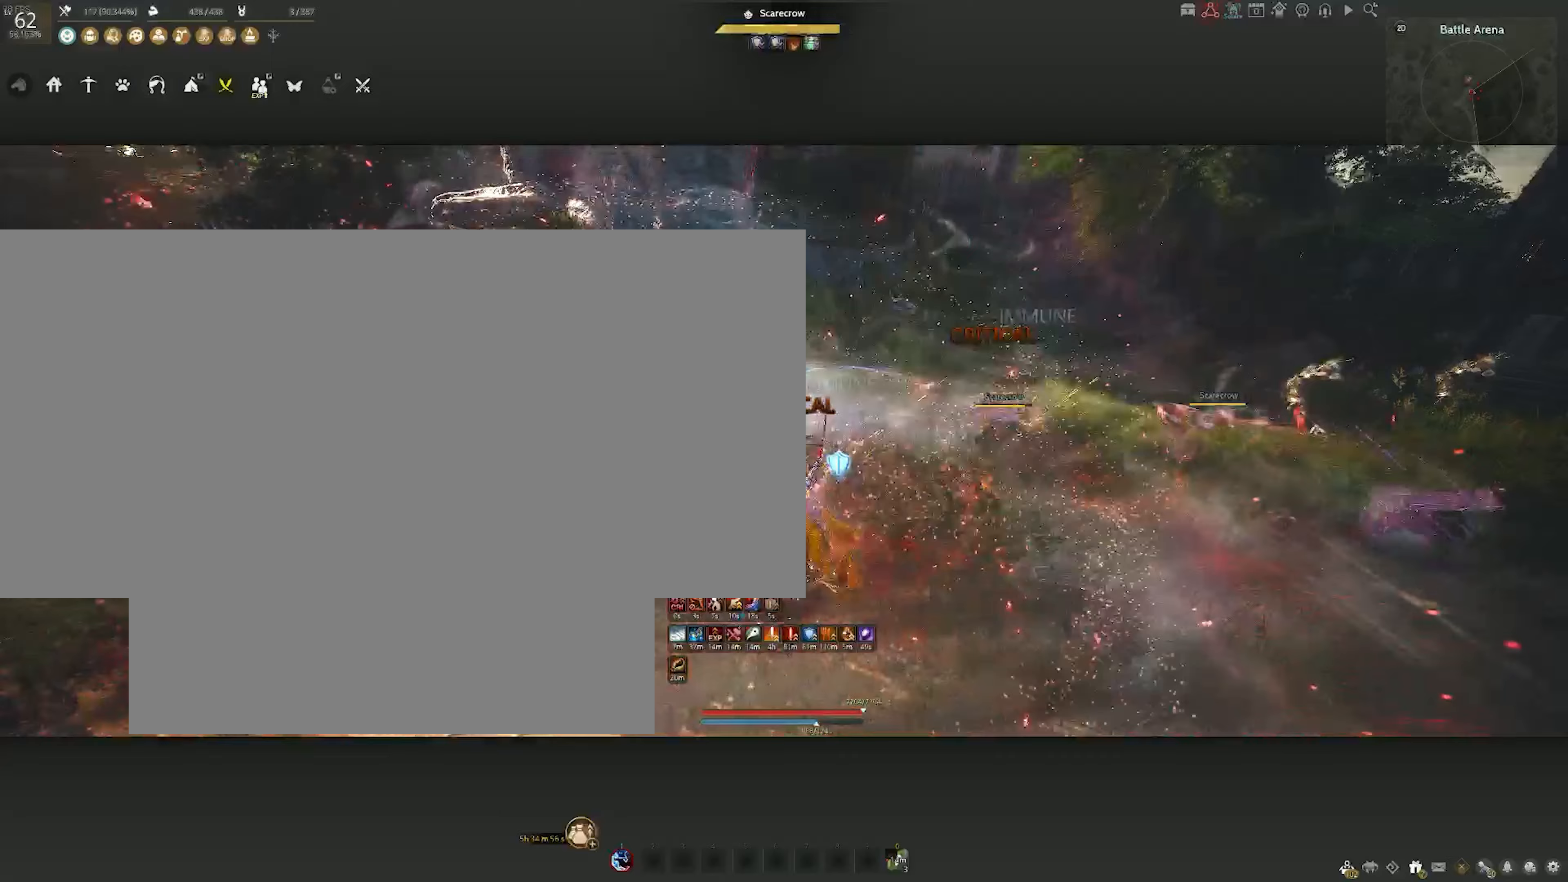
{"keys": [], "mouse": ["right"], "events": []}
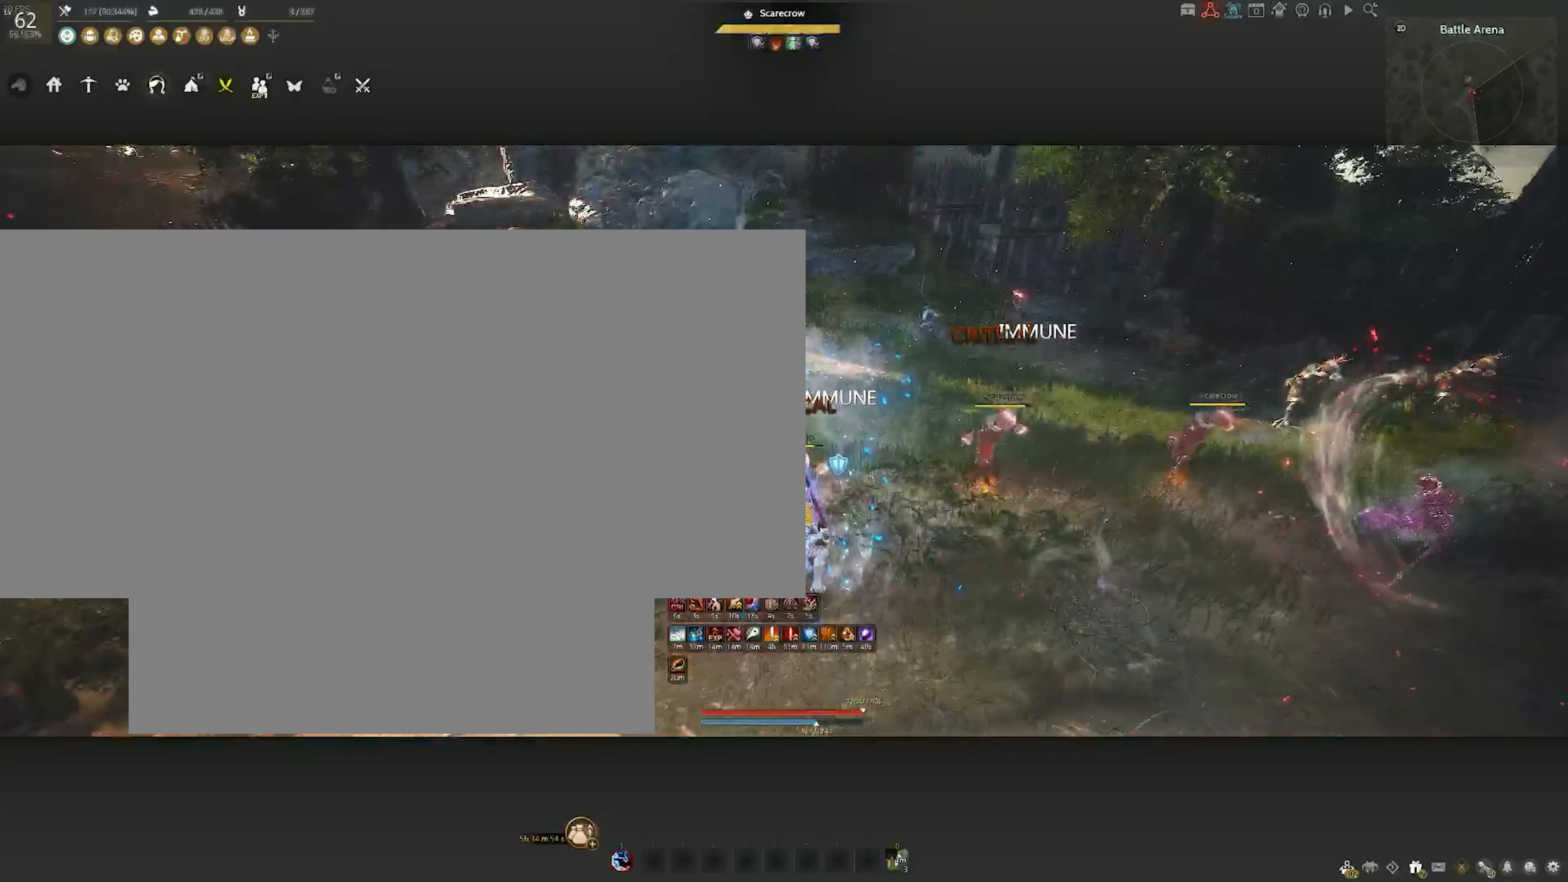
{"keys": ["s"], "mouse": ["left"], "events": [[67, "mouse_right", "up"], [317, "s", "down"], [367, "mouse_left", "down"]]}
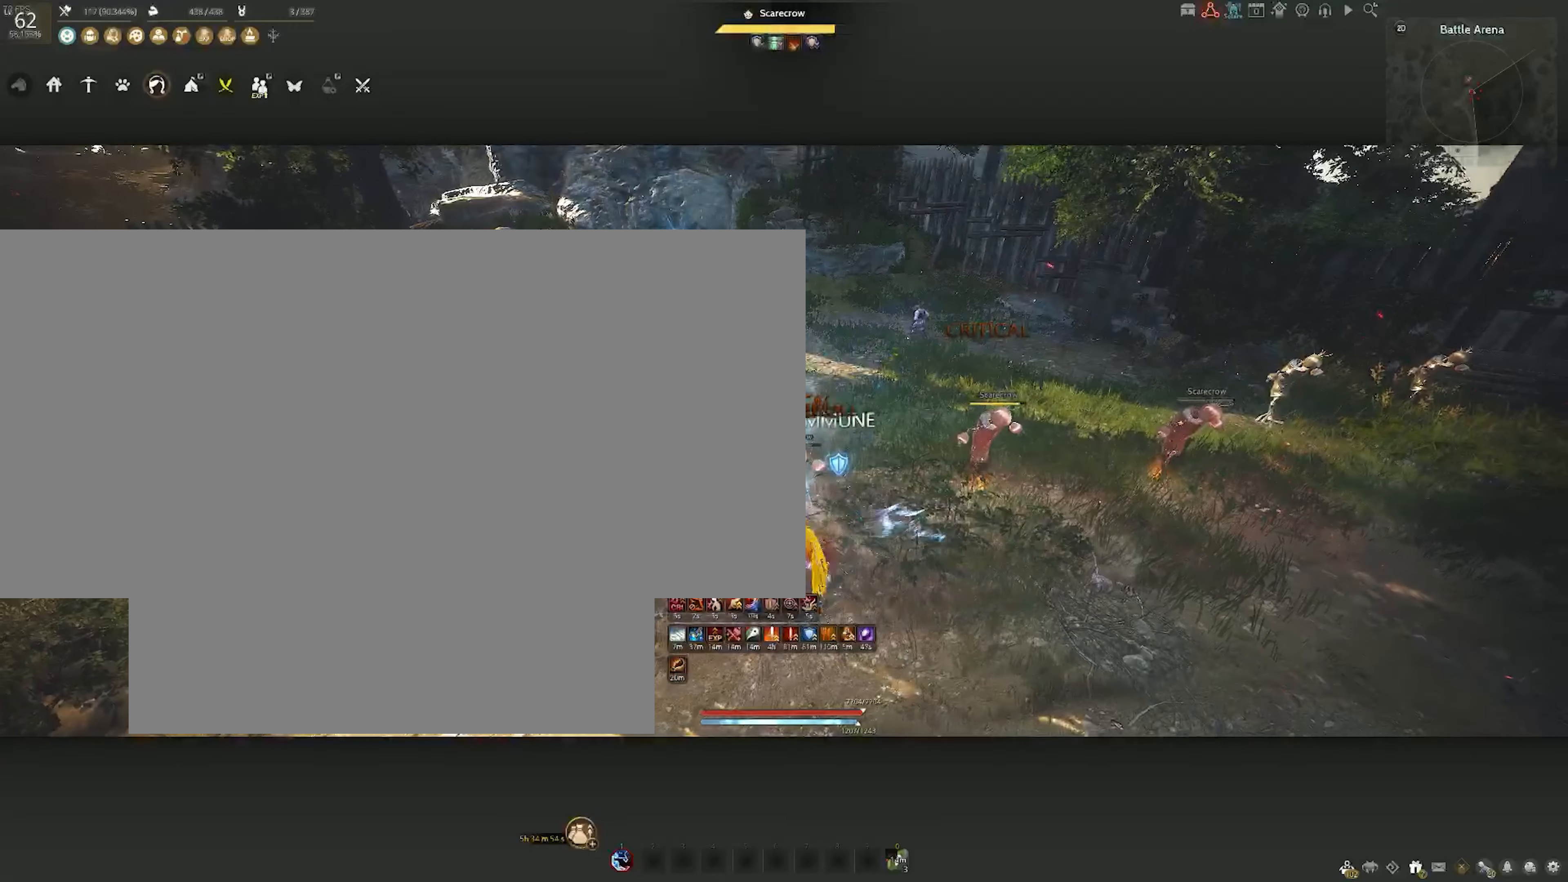
{"keys": ["s"], "mouse": ["left"], "events": []}
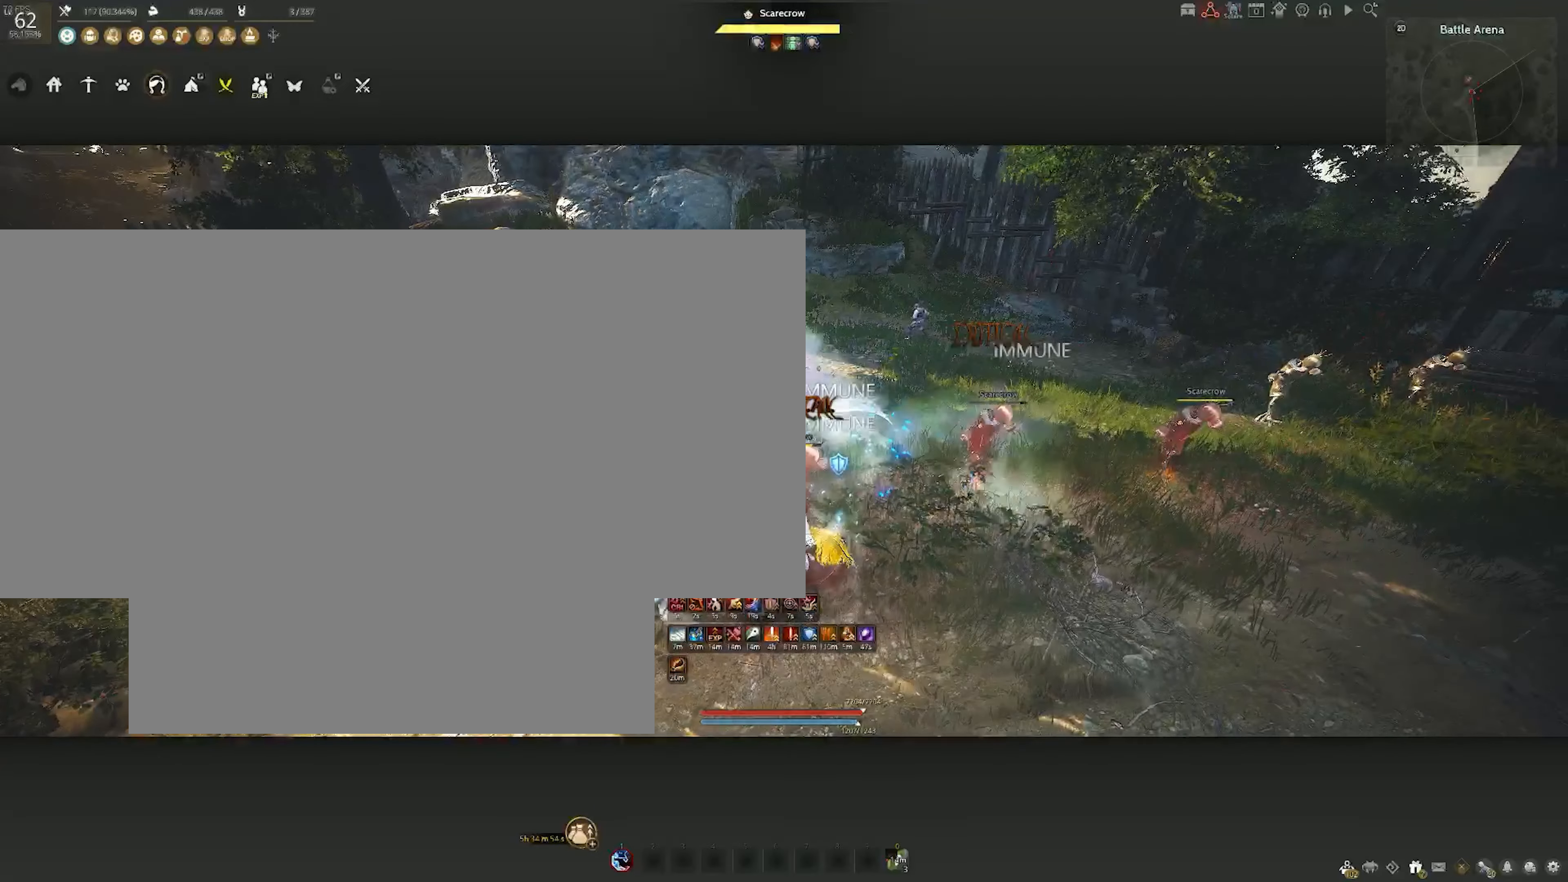
{"keys": ["q", "shift"], "mouse": [], "events": [[167, "s", "up"], [217, "mouse_left", "up"], [283, "shift", "down"], [433, "q", "down"]]}
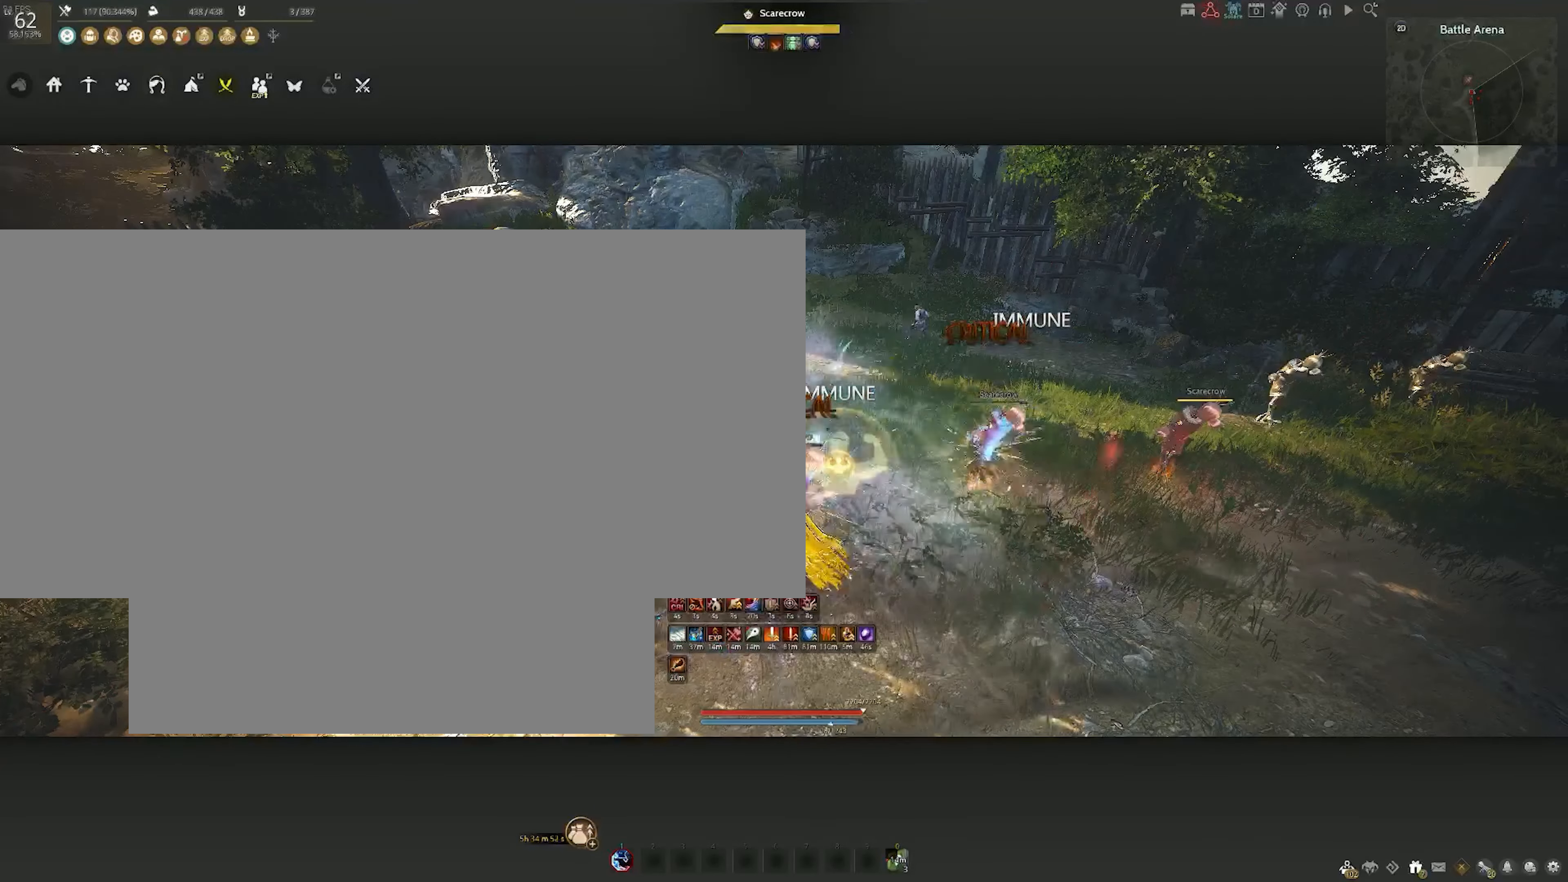
{"keys": ["q", "shift"], "mouse": [], "events": []}
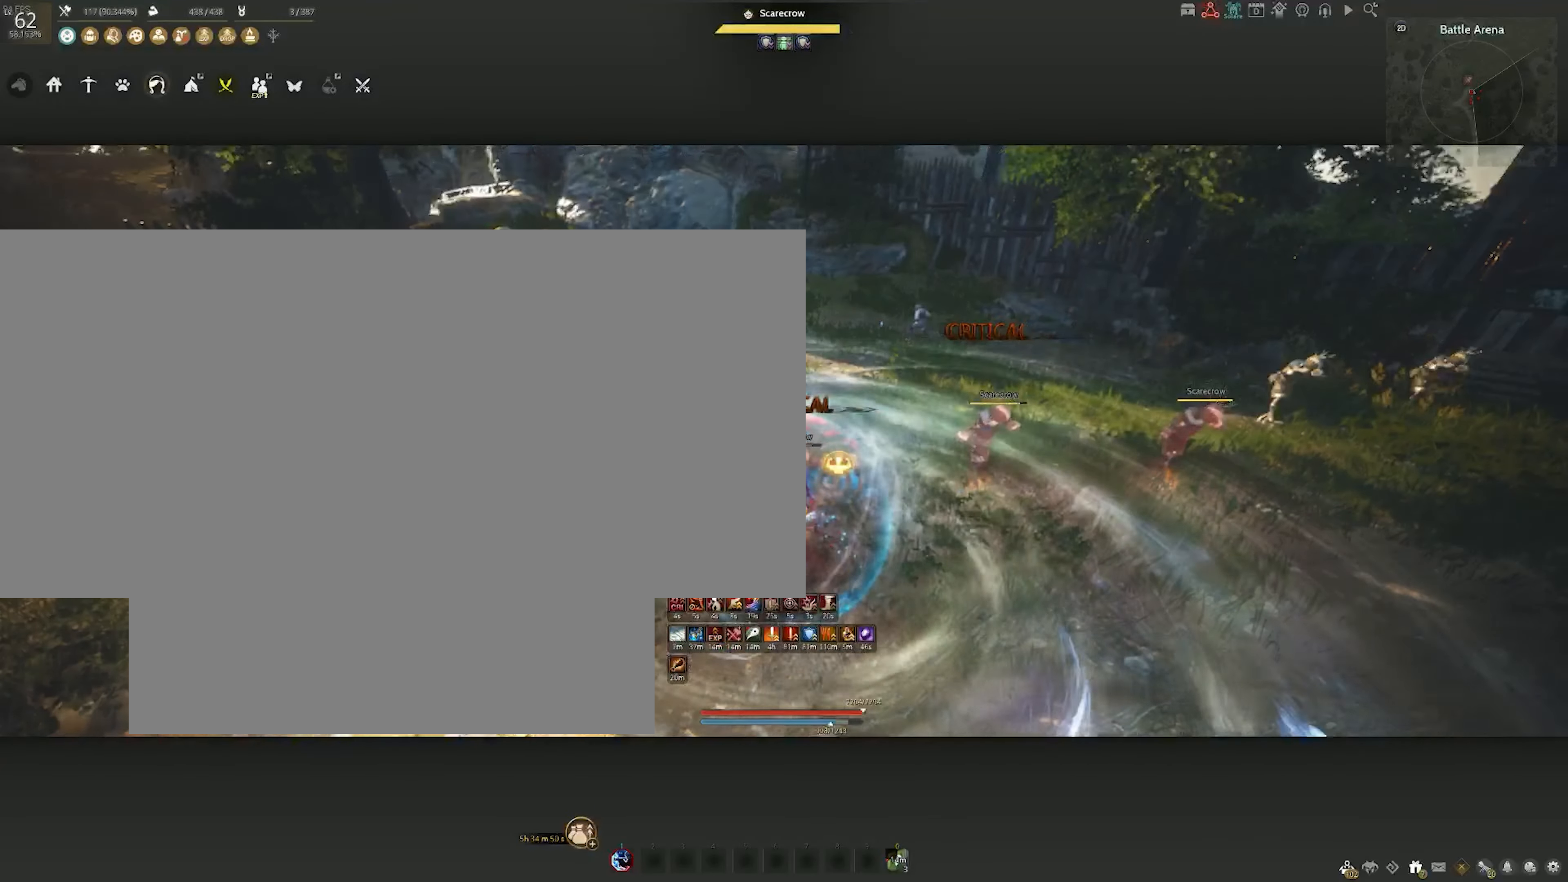
{"keys": ["shift"], "mouse": [], "events": [[67, "q", "up"]]}
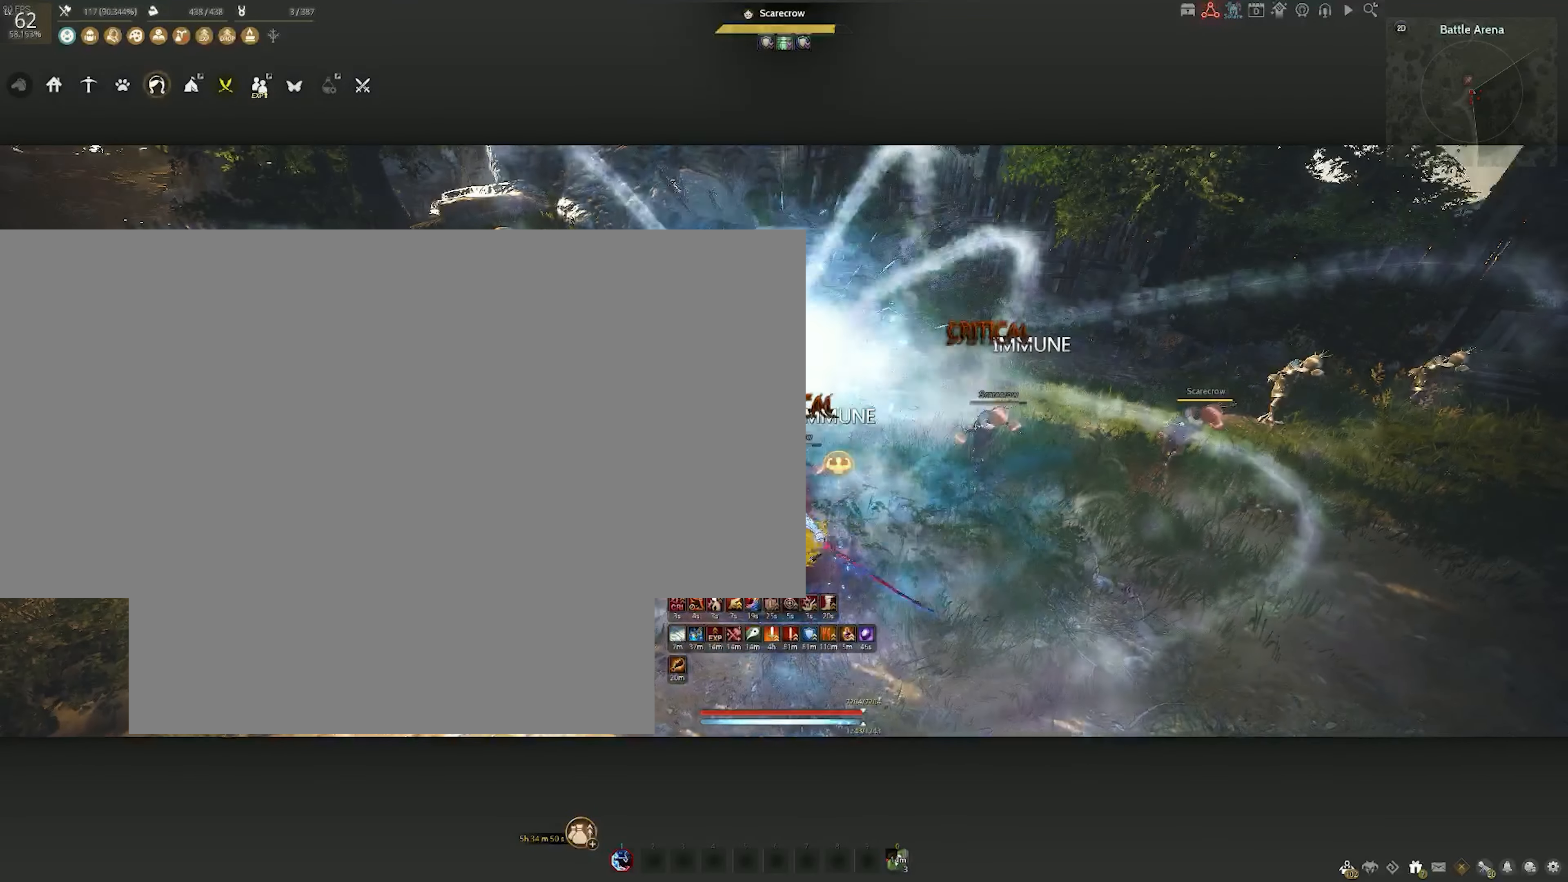
{"keys": ["c", "shift"], "mouse": [], "events": [[50, "c", "down"], [167, "c", "up"], [267, "c", "down"], [350, "c", "up"], [483, "c", "down"]]}
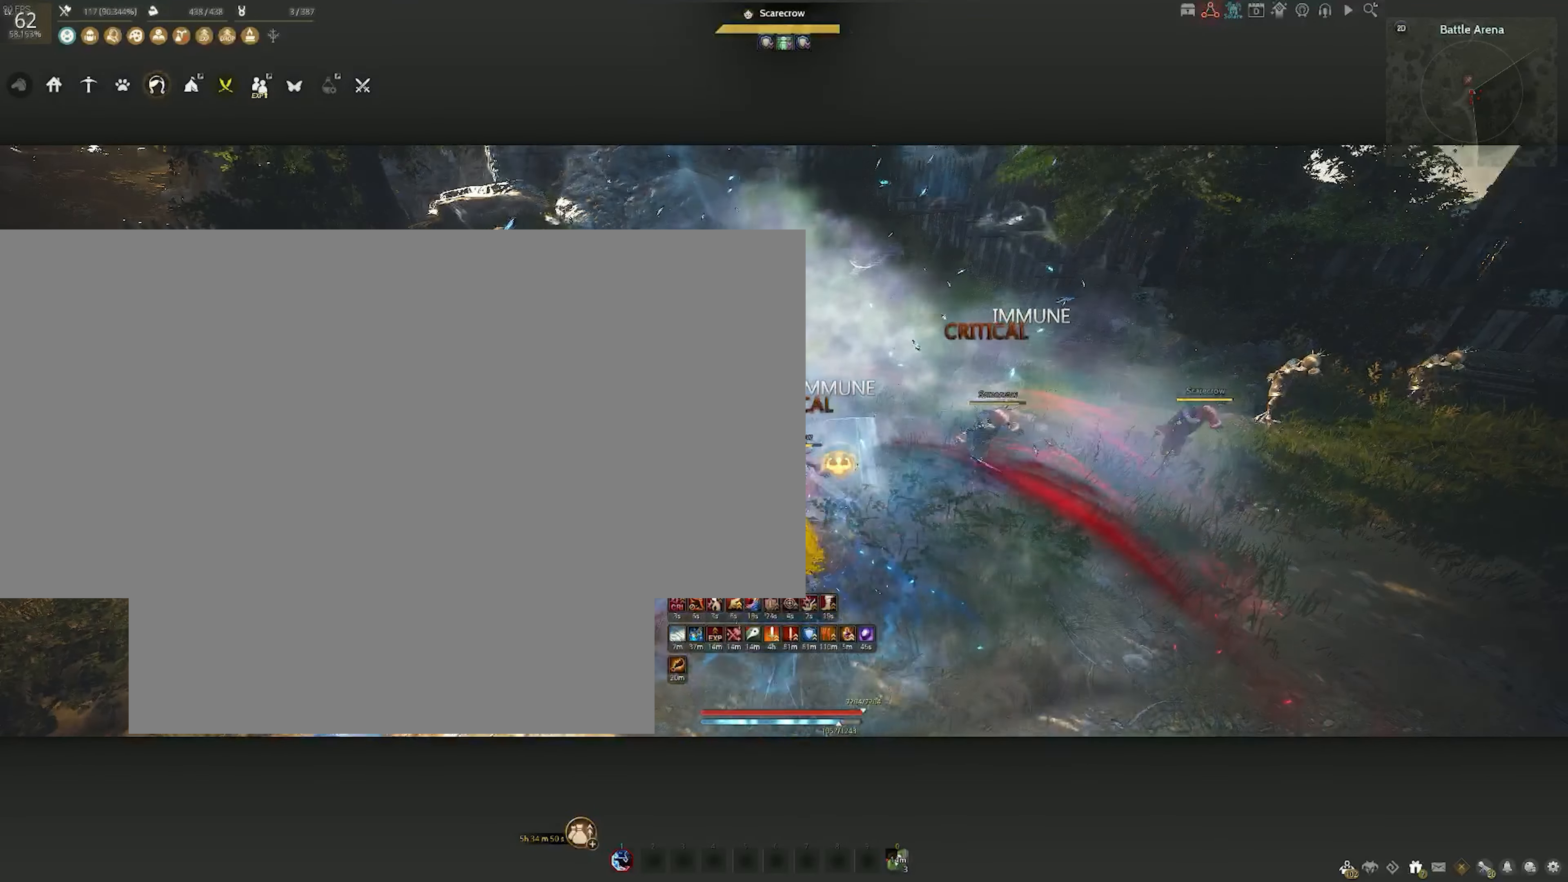
{"keys": ["shift"], "mouse": [], "events": [[50, "c", "up"], [133, "c", "down"], [383, "c", "up"]]}
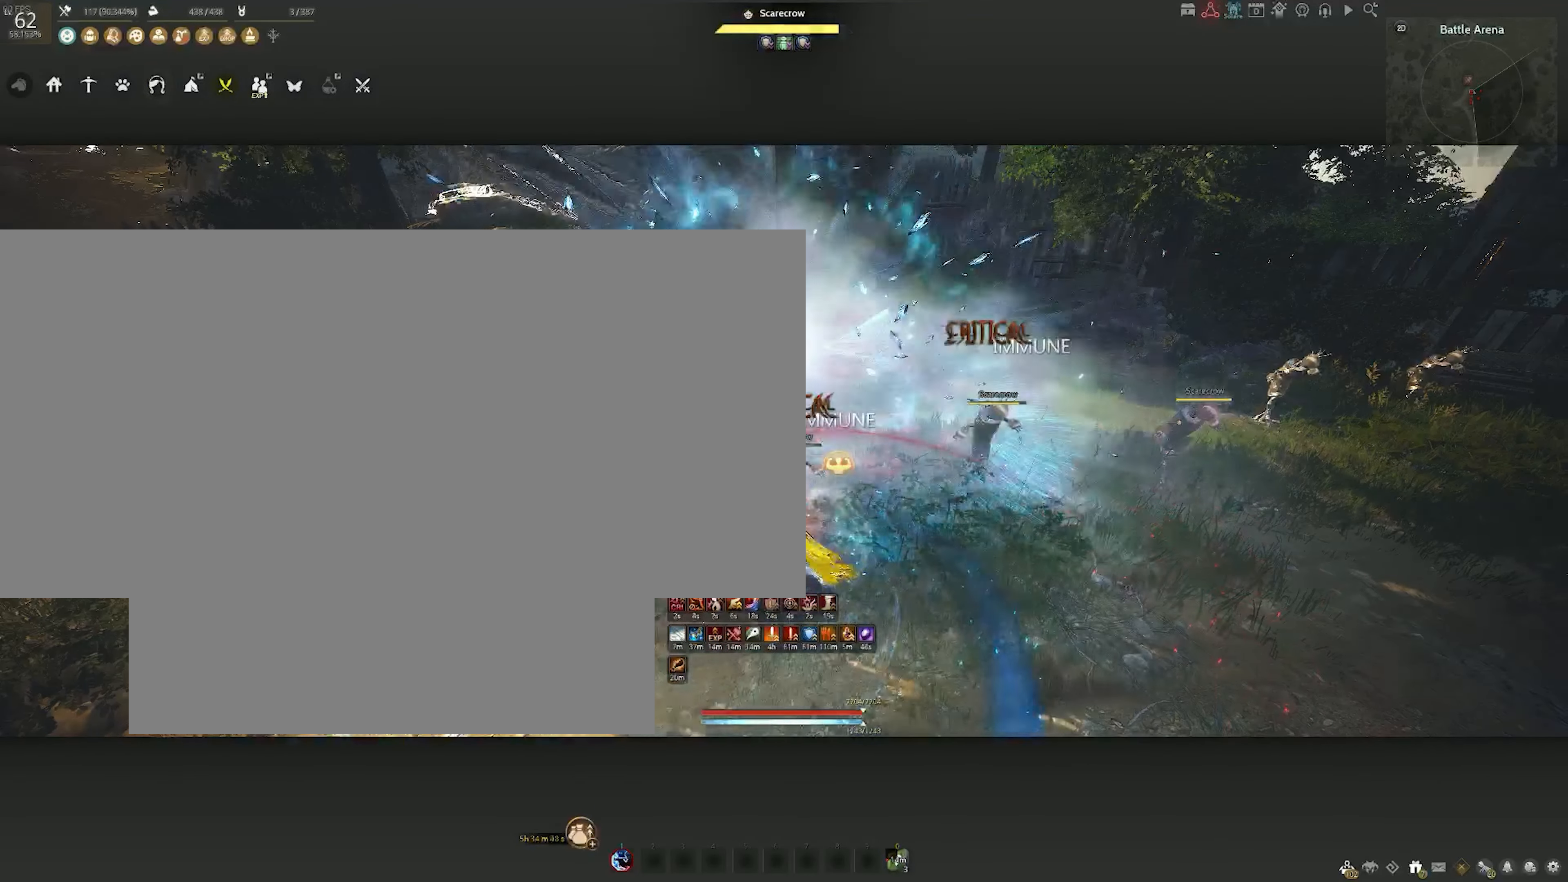
{"keys": ["f", "shift"], "mouse": [], "events": [[150, "f", "down"], [283, "f", "up"], [367, "f", "down"]]}
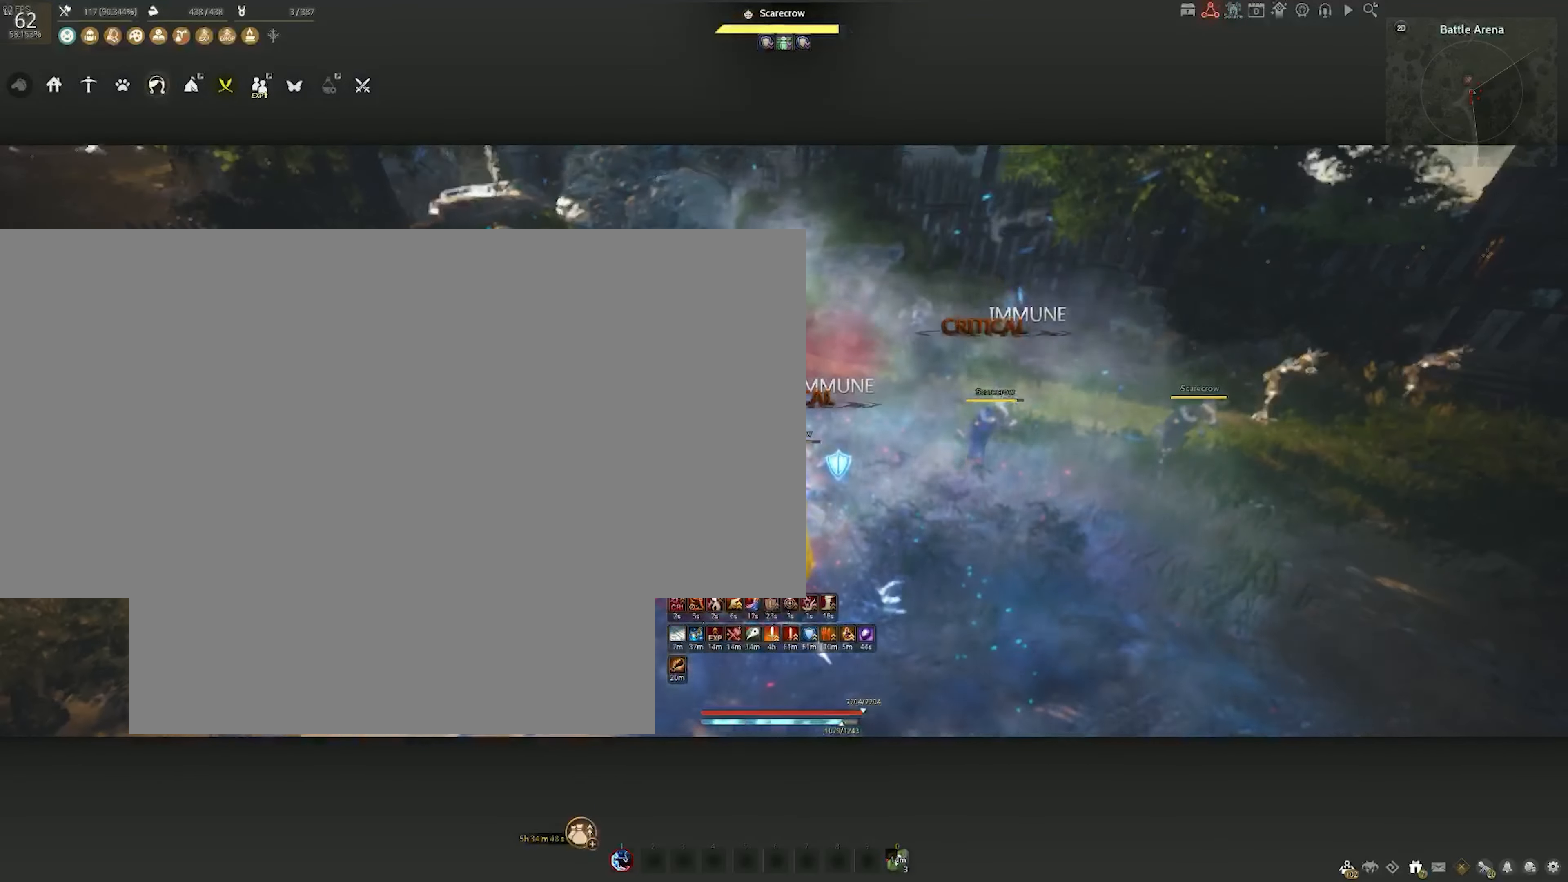
{"keys": ["s", "shift", "x"], "mouse": [], "events": [[17, "f", "up"], [500, "s", "down"], [500, "x", "down"]]}